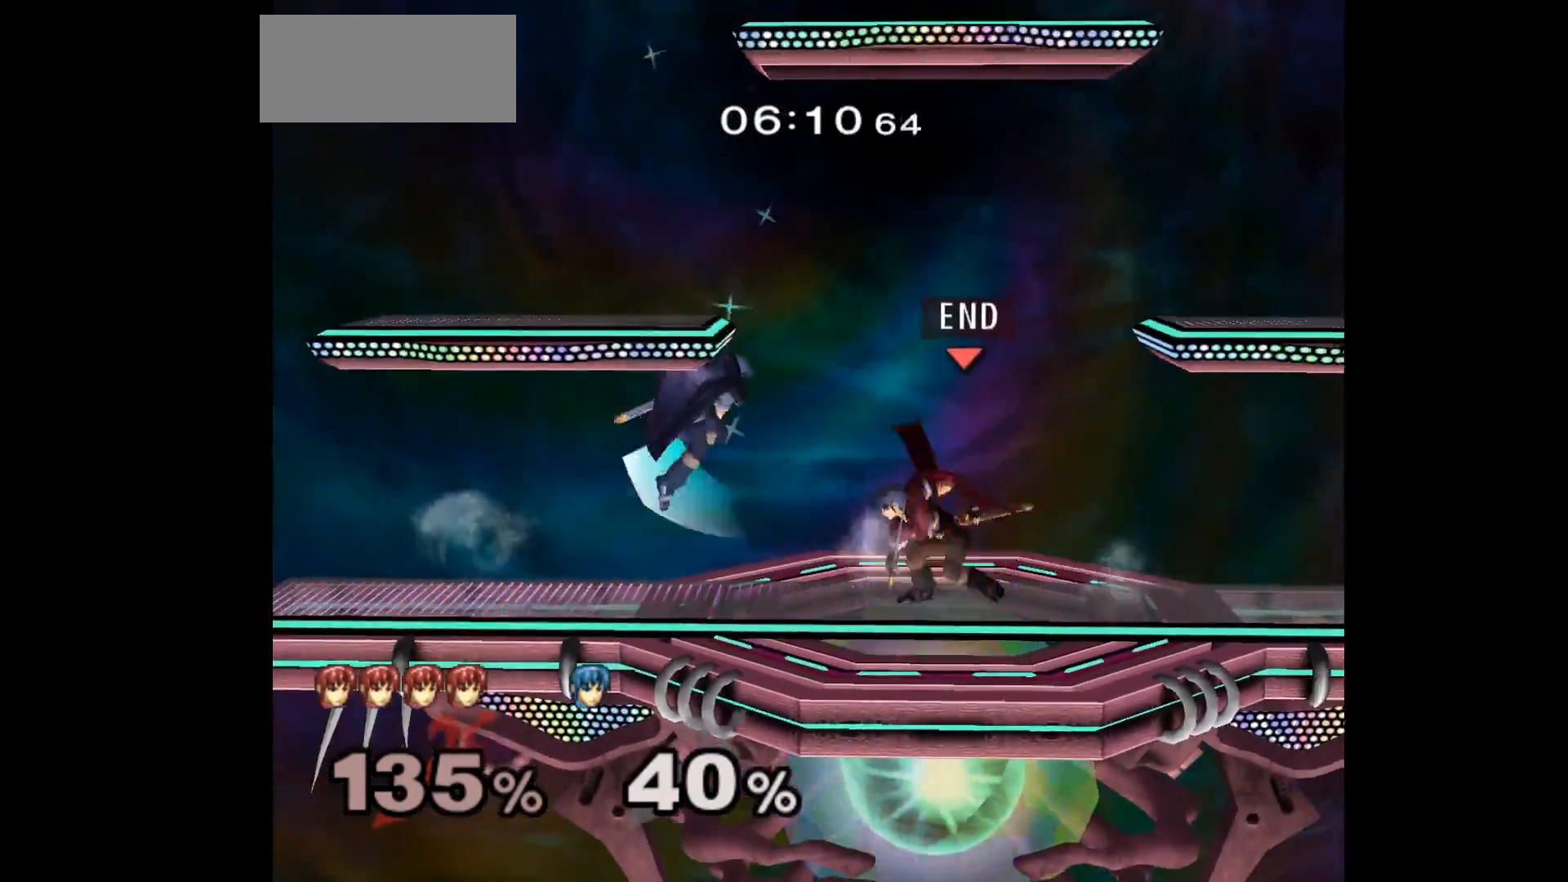
Gameplay with a controller (Nintendo layout); each line is a JSON object with the inputs held at the frame after it. "events" lists button and stick changes between this image and that frame as [ms after this image, input, new state], when the widget could be followed in between. Not read: L3 R3 START right_stick.
{"buttons": ["Z"], "left_stick": "up", "events": [[33, "A", "down"], [150, "A", "up"], [167, "left_stick", "center"], [433, "left_stick", "up"], [467, "Z", "down"]]}
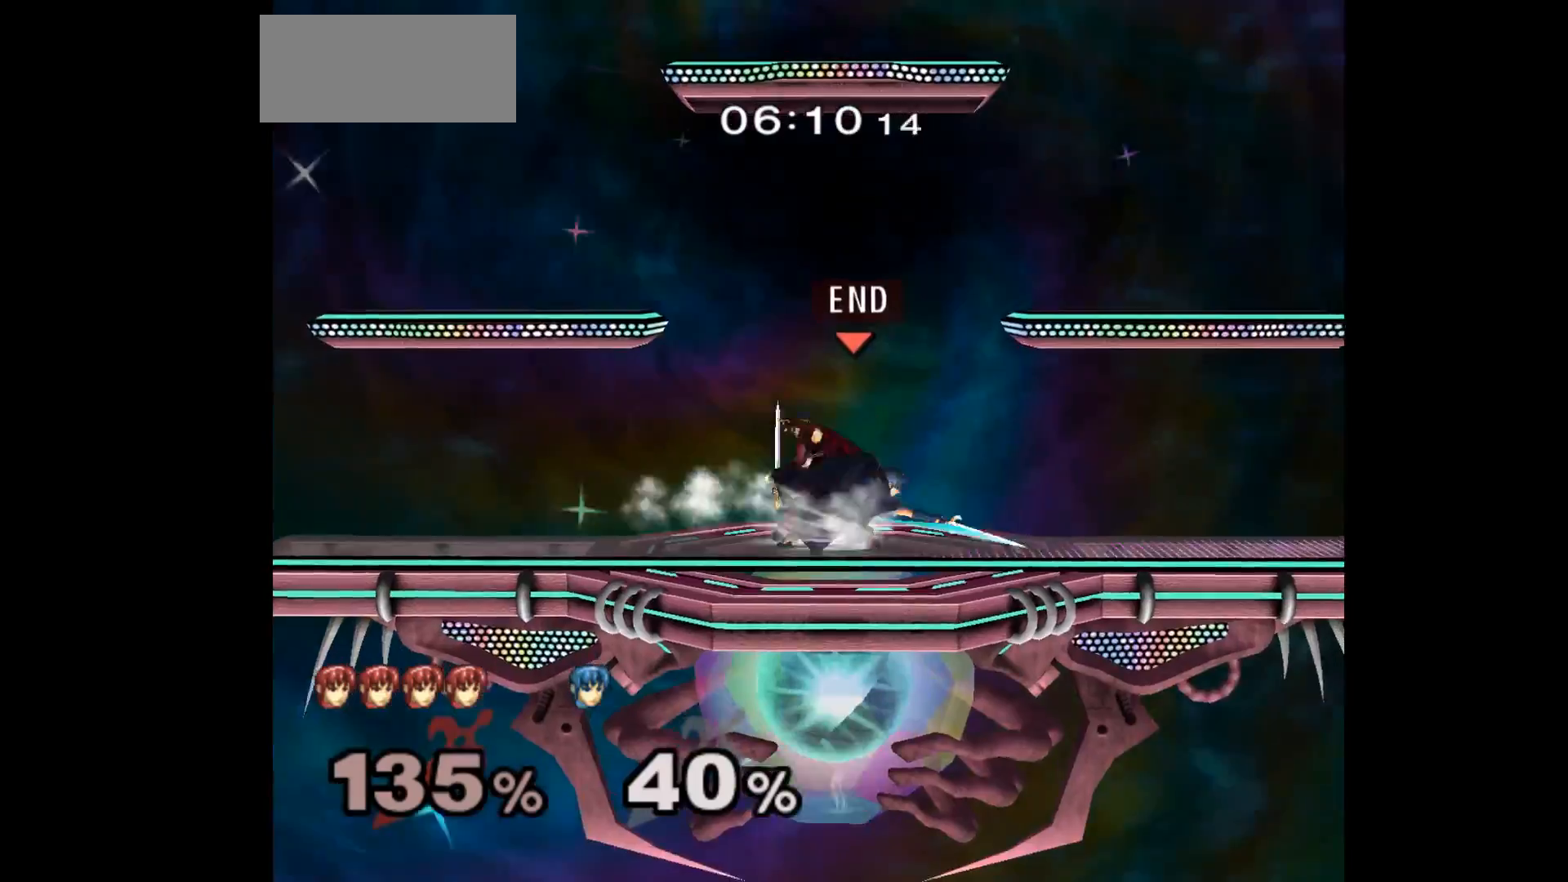
{"buttons": [], "left_stick": "center", "events": [[83, "Z", "up"], [200, "left_stick", "center"]]}
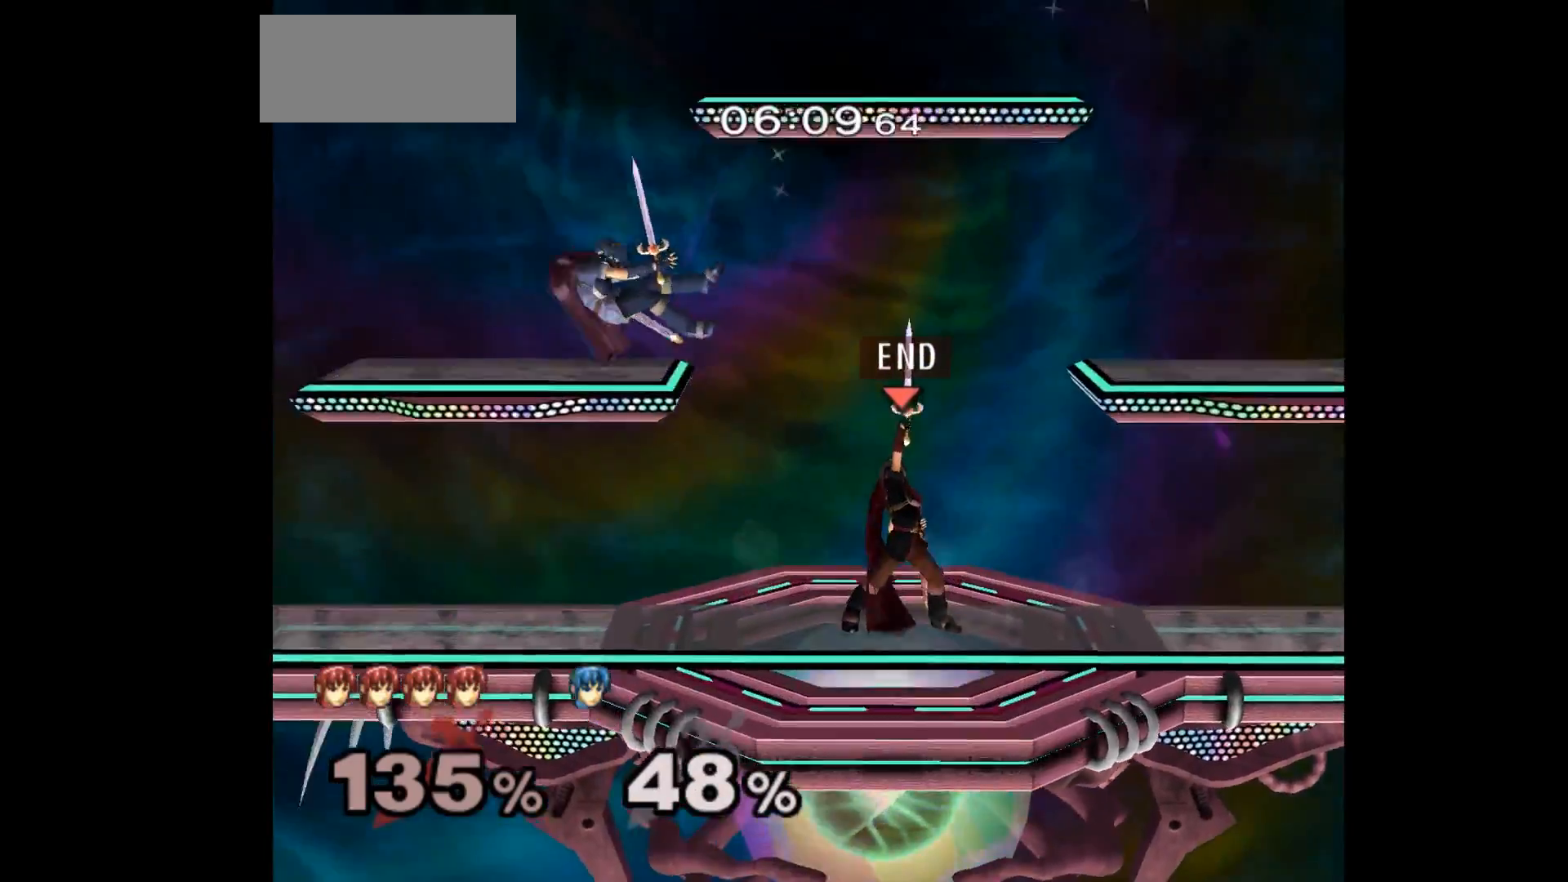
{"buttons": [], "left_stick": "down-left", "events": [[383, "left_stick", "down-left"]]}
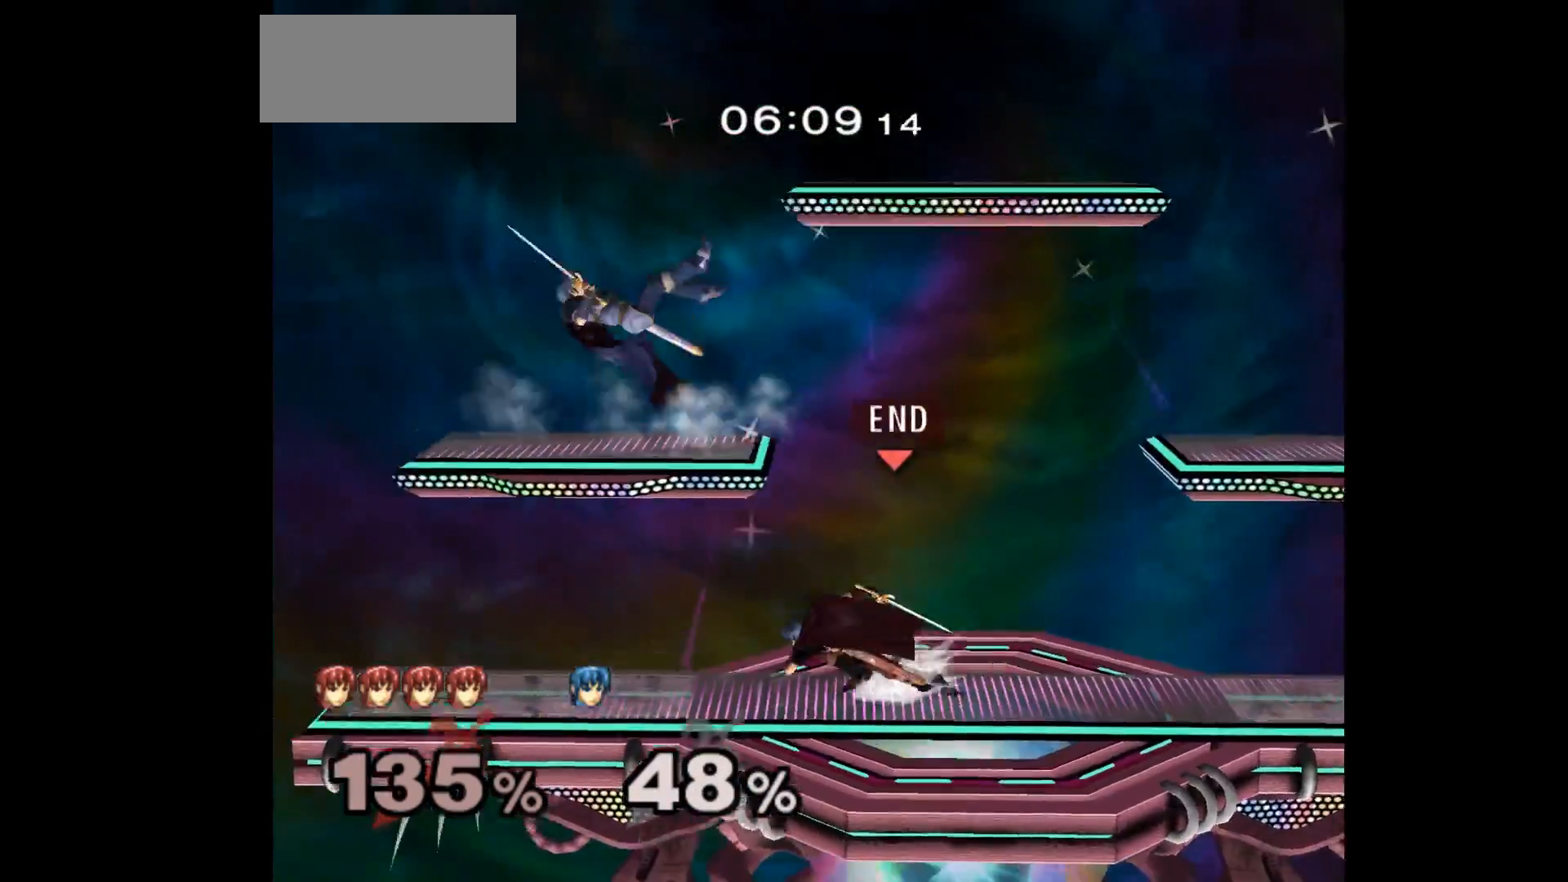
{"buttons": [], "left_stick": "up-left", "events": [[33, "left_stick", "center"], [183, "left_stick", "up"], [250, "left_stick", "down-right"], [367, "left_stick", "center"], [500, "left_stick", "up-left"]]}
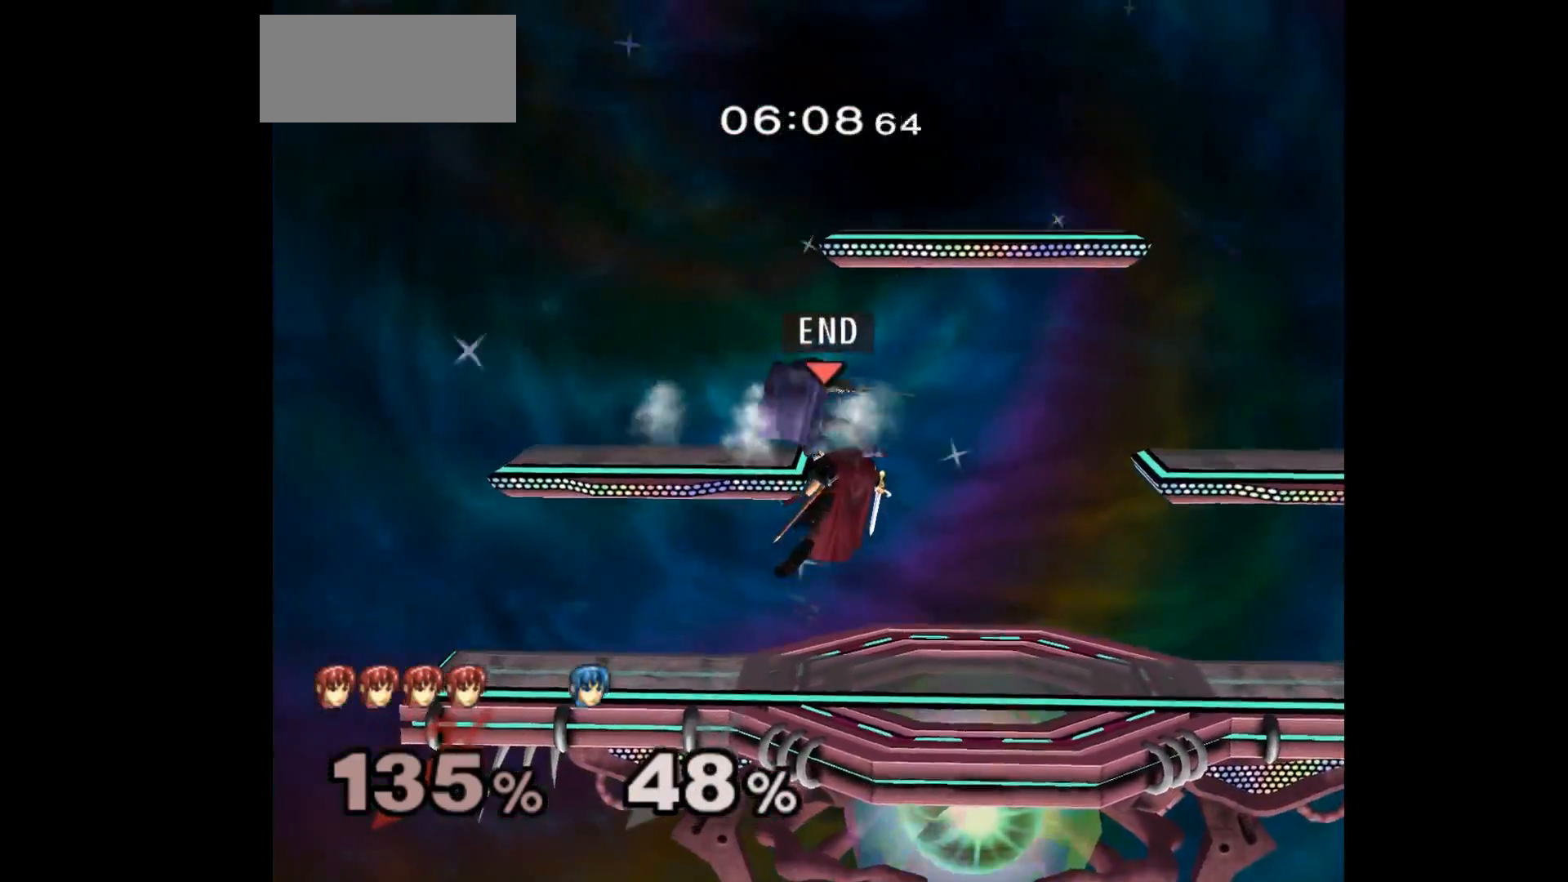
{"buttons": [], "left_stick": "center", "events": [[117, "A", "down"], [117, "Z", "down"], [167, "Z", "up"], [167, "left_stick", "down"], [183, "A", "up"], [267, "A", "down"], [267, "Z", "down"], [283, "left_stick", "center"], [317, "Z", "up"], [350, "A", "up"], [350, "left_stick", "down"], [467, "left_stick", "center"]]}
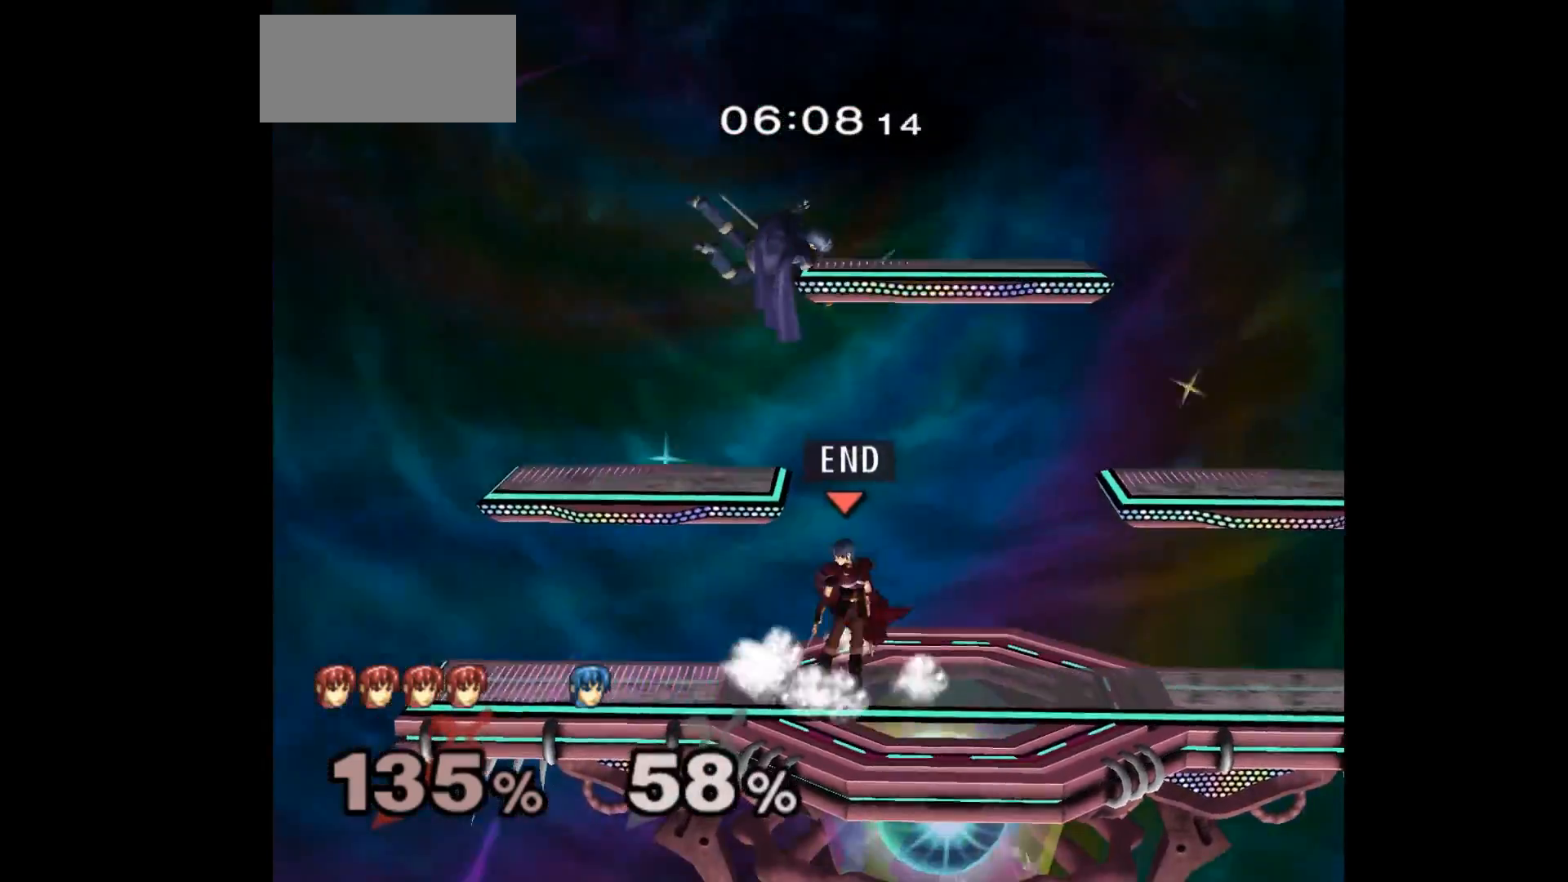
{"buttons": [], "left_stick": "left", "events": [[83, "left_stick", "up"], [200, "left_stick", "down-left"], [233, "A", "down"], [317, "left_stick", "right"], [350, "A", "up"], [467, "left_stick", "left"]]}
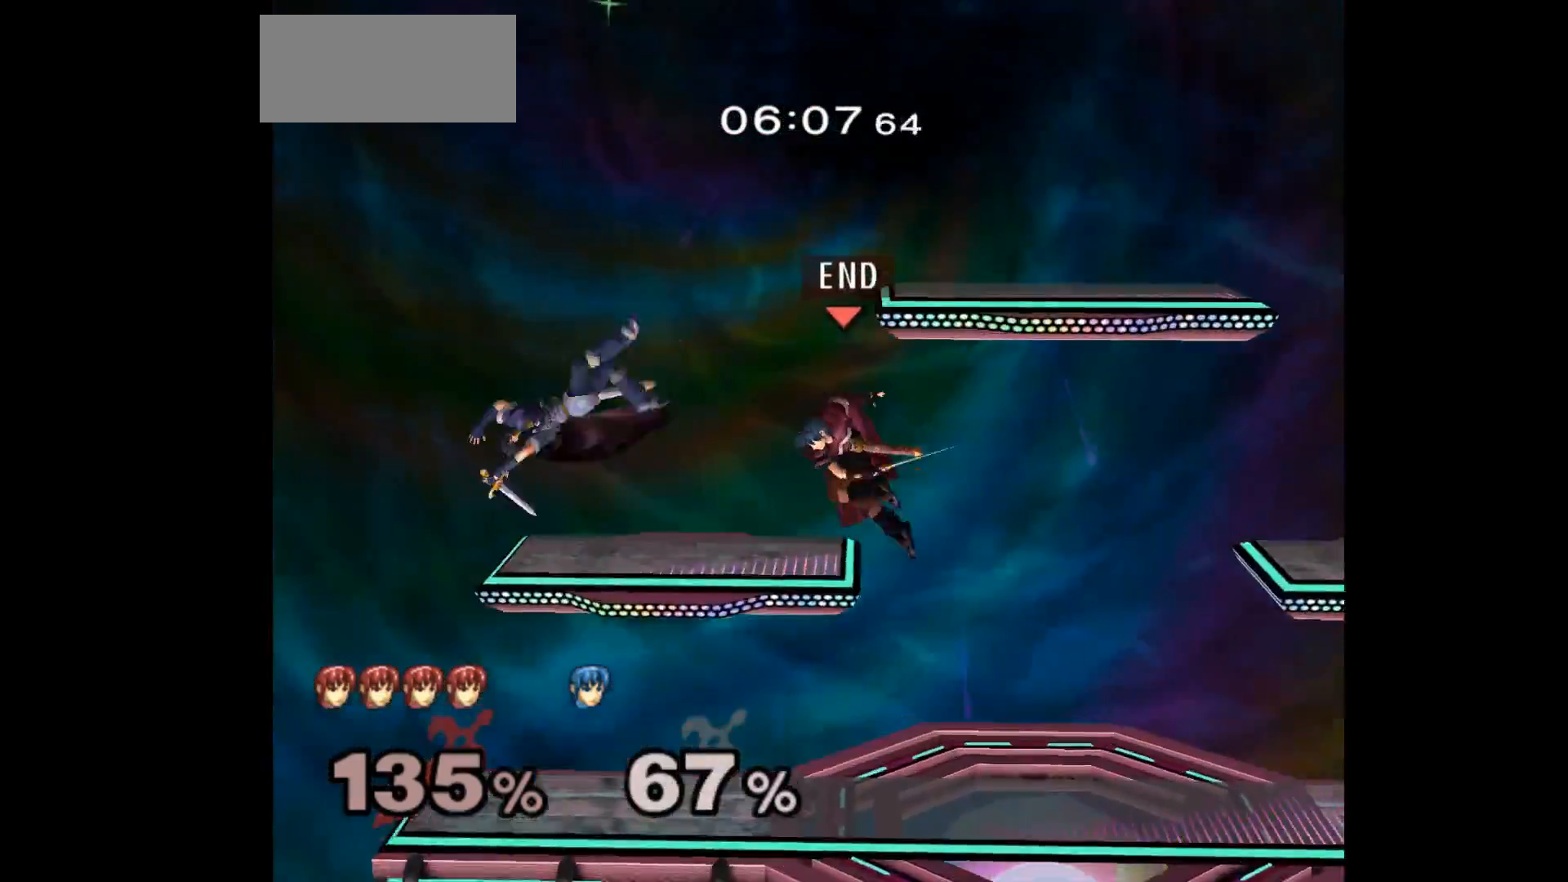
{"buttons": [], "left_stick": "center", "events": [[350, "Z", "down"], [367, "A", "down"], [400, "left_stick", "down"], [450, "Z", "up"], [483, "A", "up"], [483, "left_stick", "center"]]}
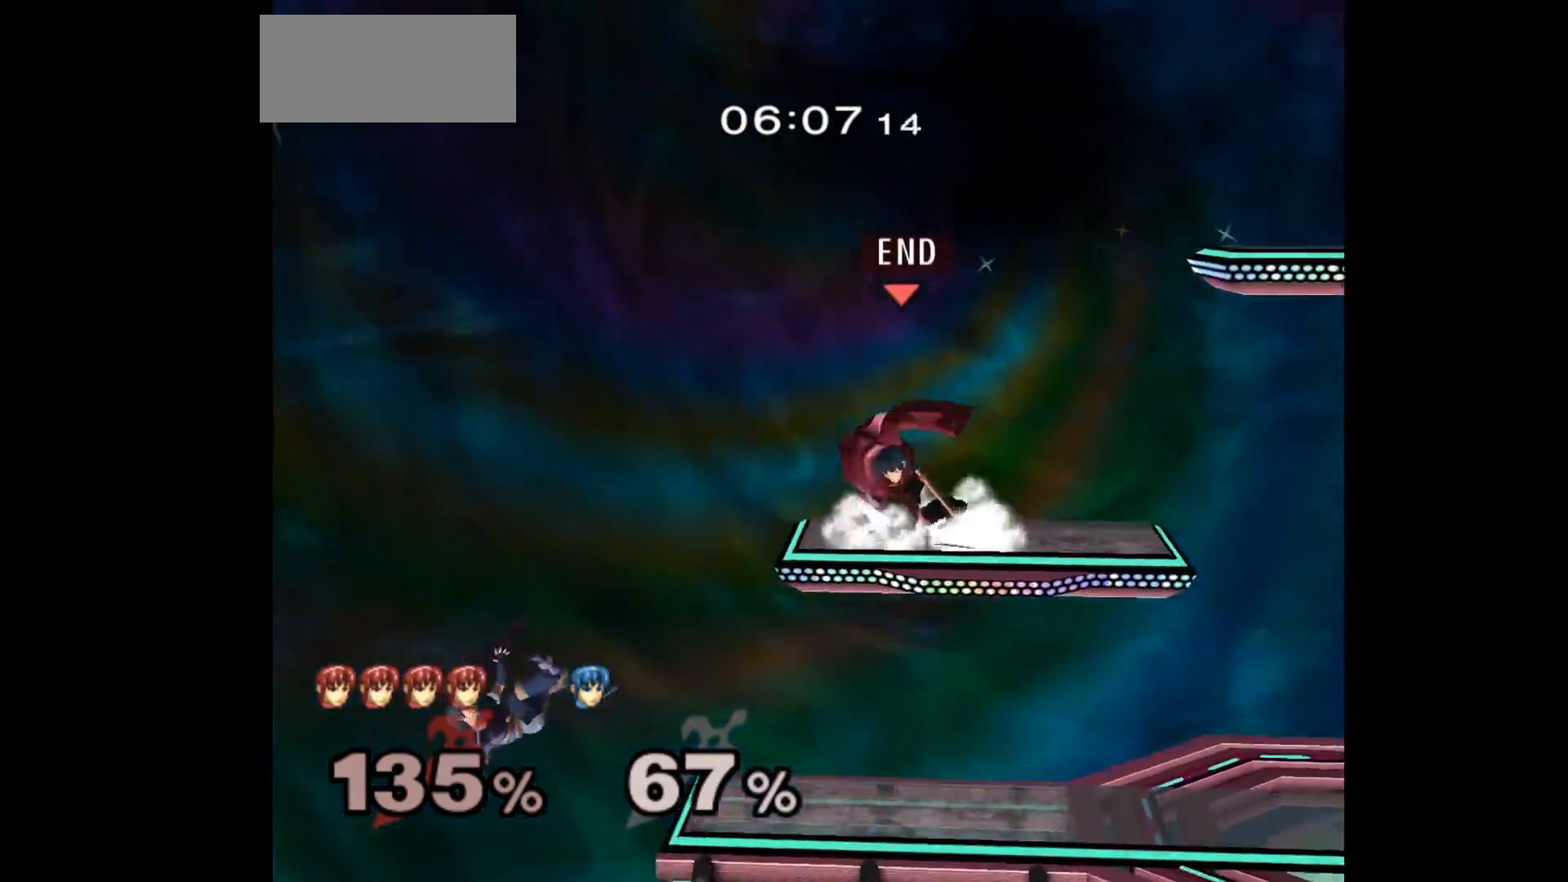
{"buttons": [], "left_stick": "right", "events": [[267, "left_stick", "down"], [417, "left_stick", "right"]]}
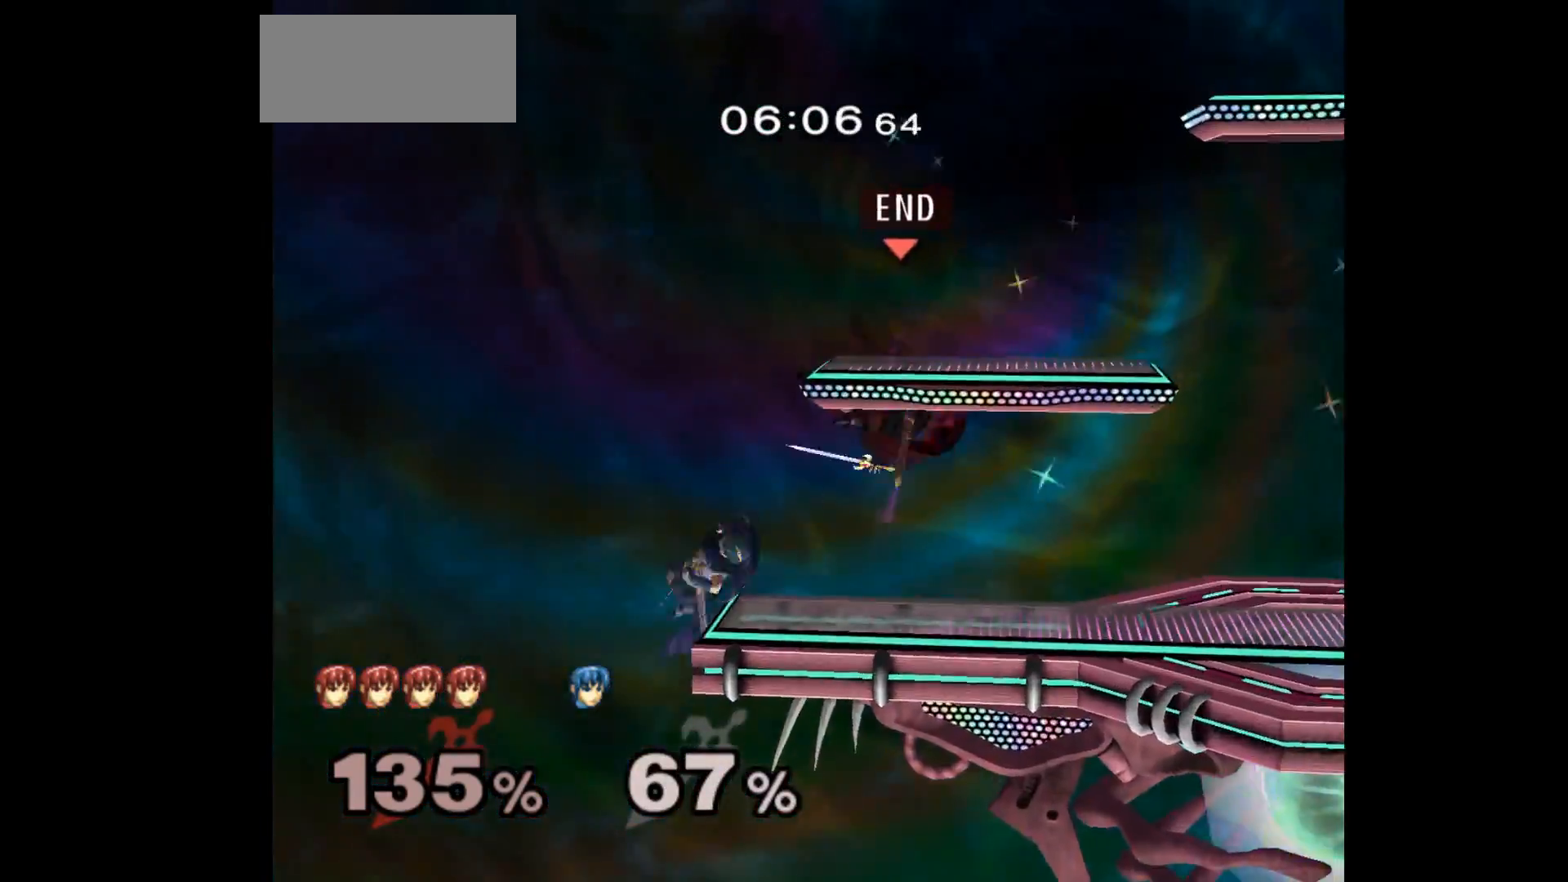
{"buttons": [], "left_stick": "down", "events": [[33, "left_stick", "left"], [67, "A", "down"], [67, "Z", "down"], [150, "left_stick", "down-right"], [167, "Z", "up"], [183, "A", "up"], [233, "A", "down"], [317, "left_stick", "down"], [333, "A", "up"]]}
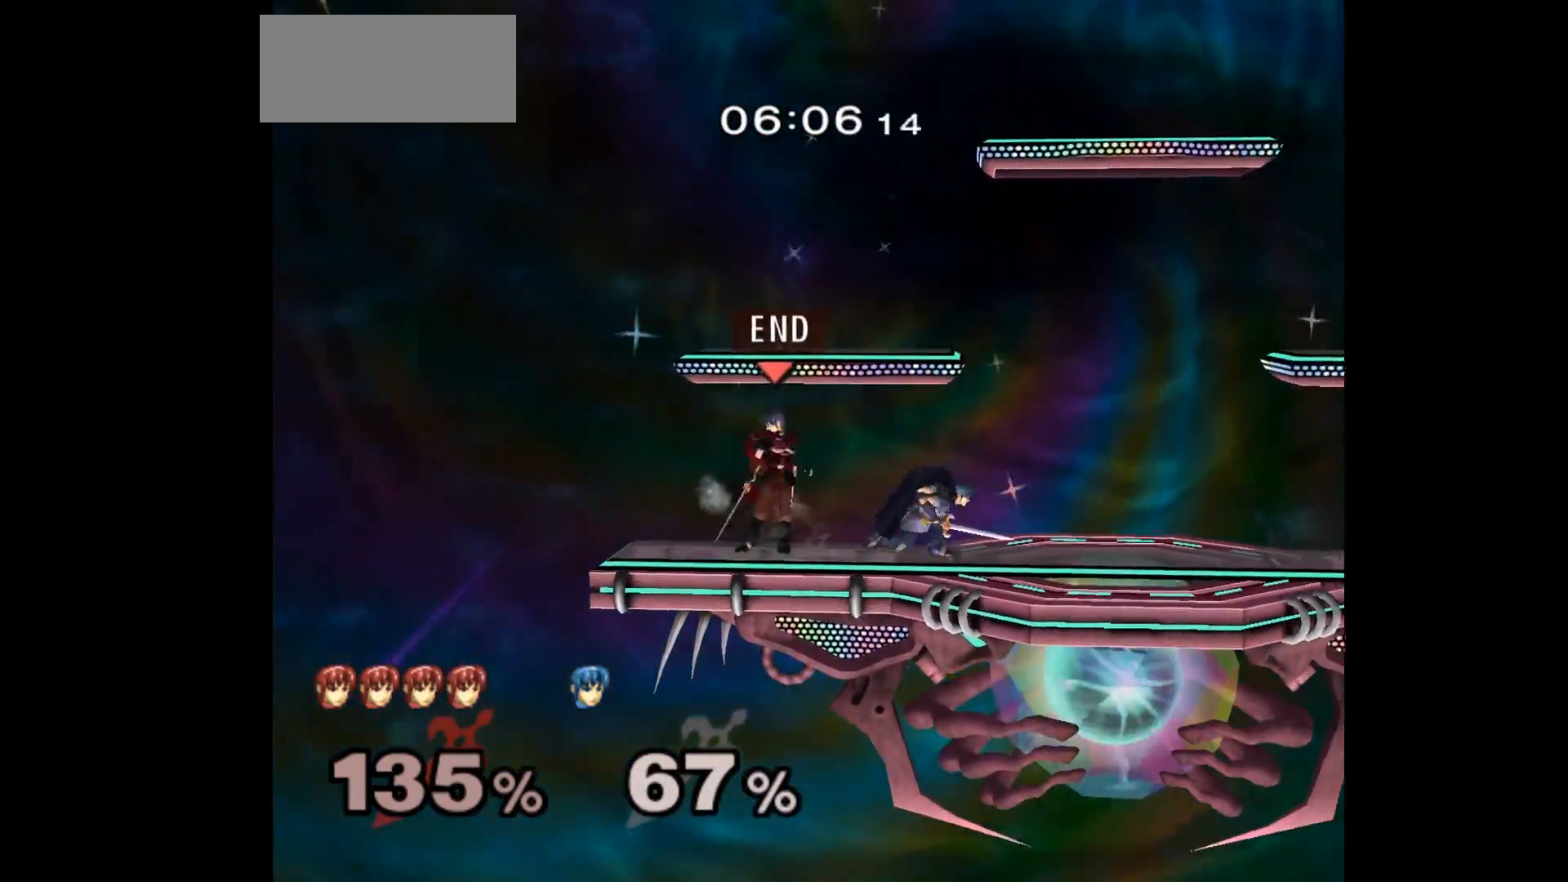
{"buttons": [], "left_stick": "down", "events": [[217, "B", "down"], [317, "B", "up"], [417, "B", "down"], [483, "B", "up"]]}
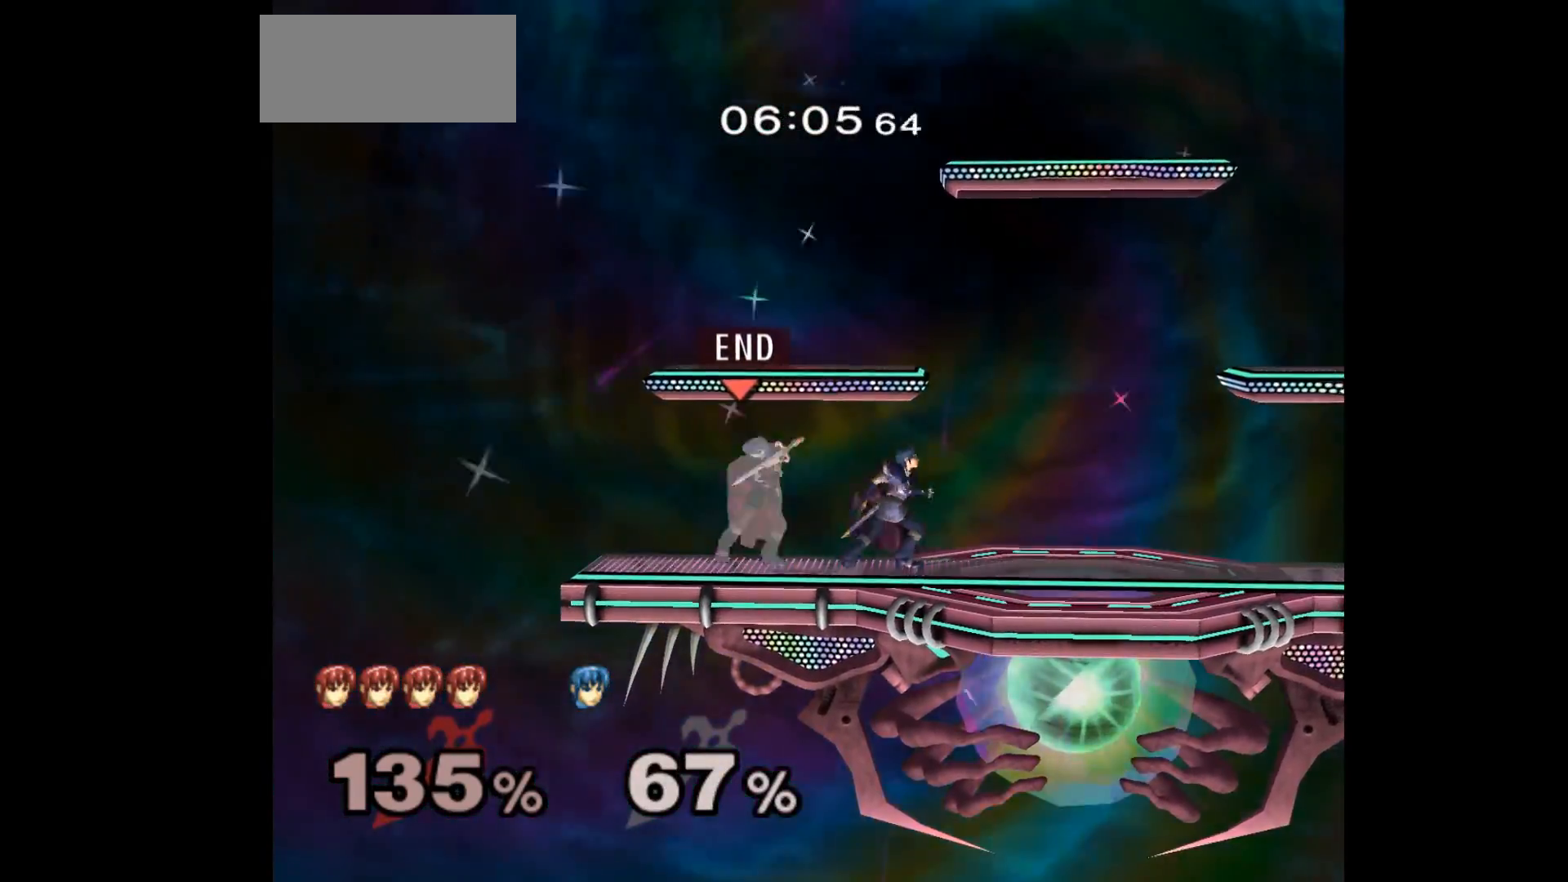
{"buttons": [], "left_stick": "center", "events": [[50, "left_stick", "center"]]}
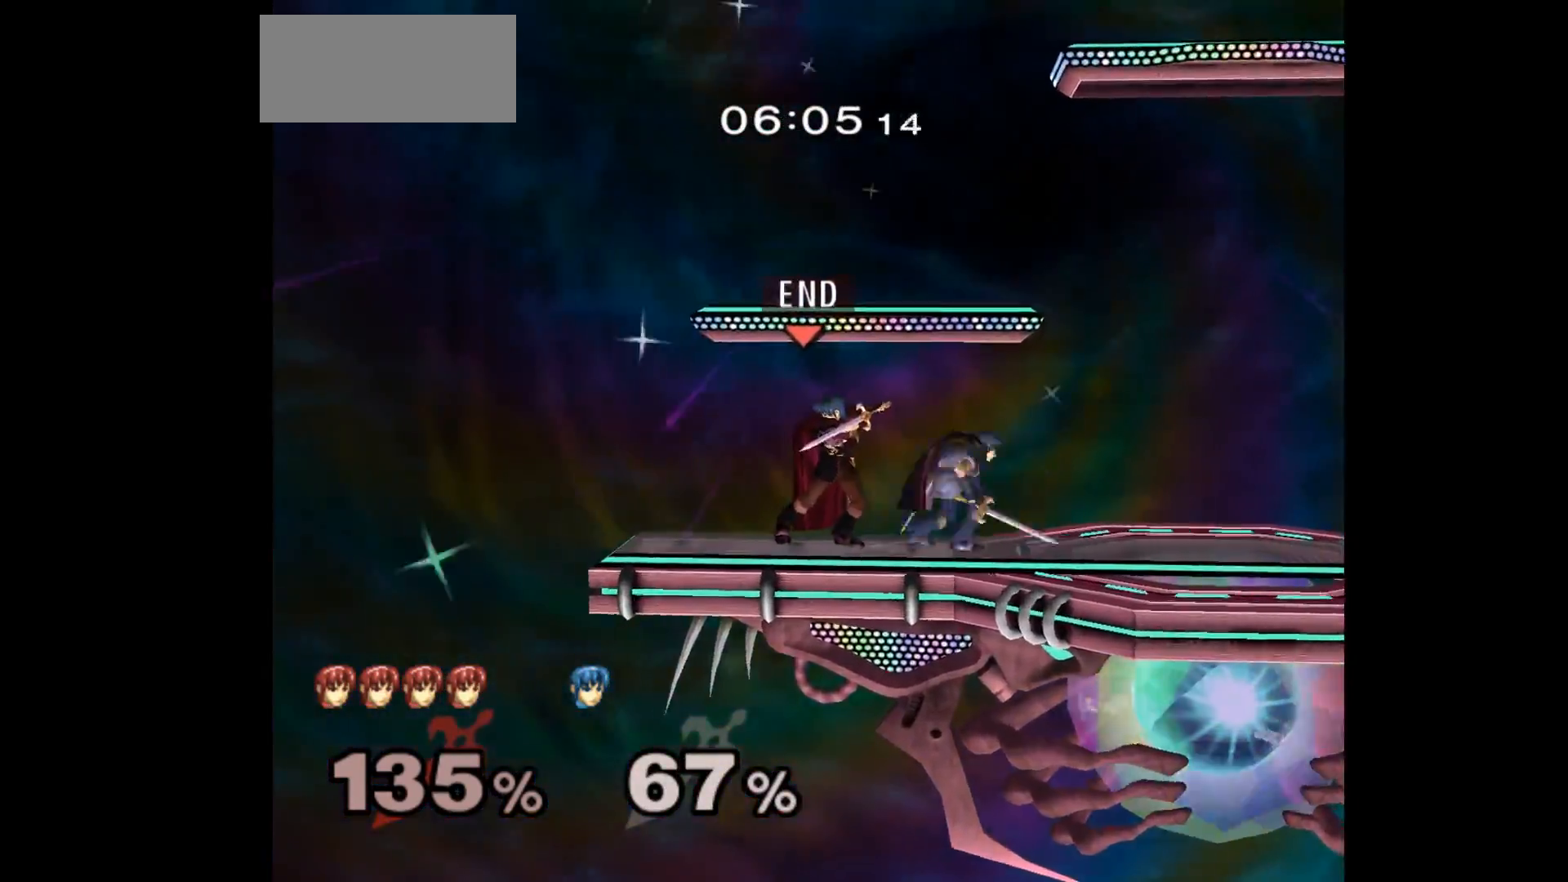
{"buttons": ["L1"], "left_stick": "center", "events": [[50, "L1", "down"]]}
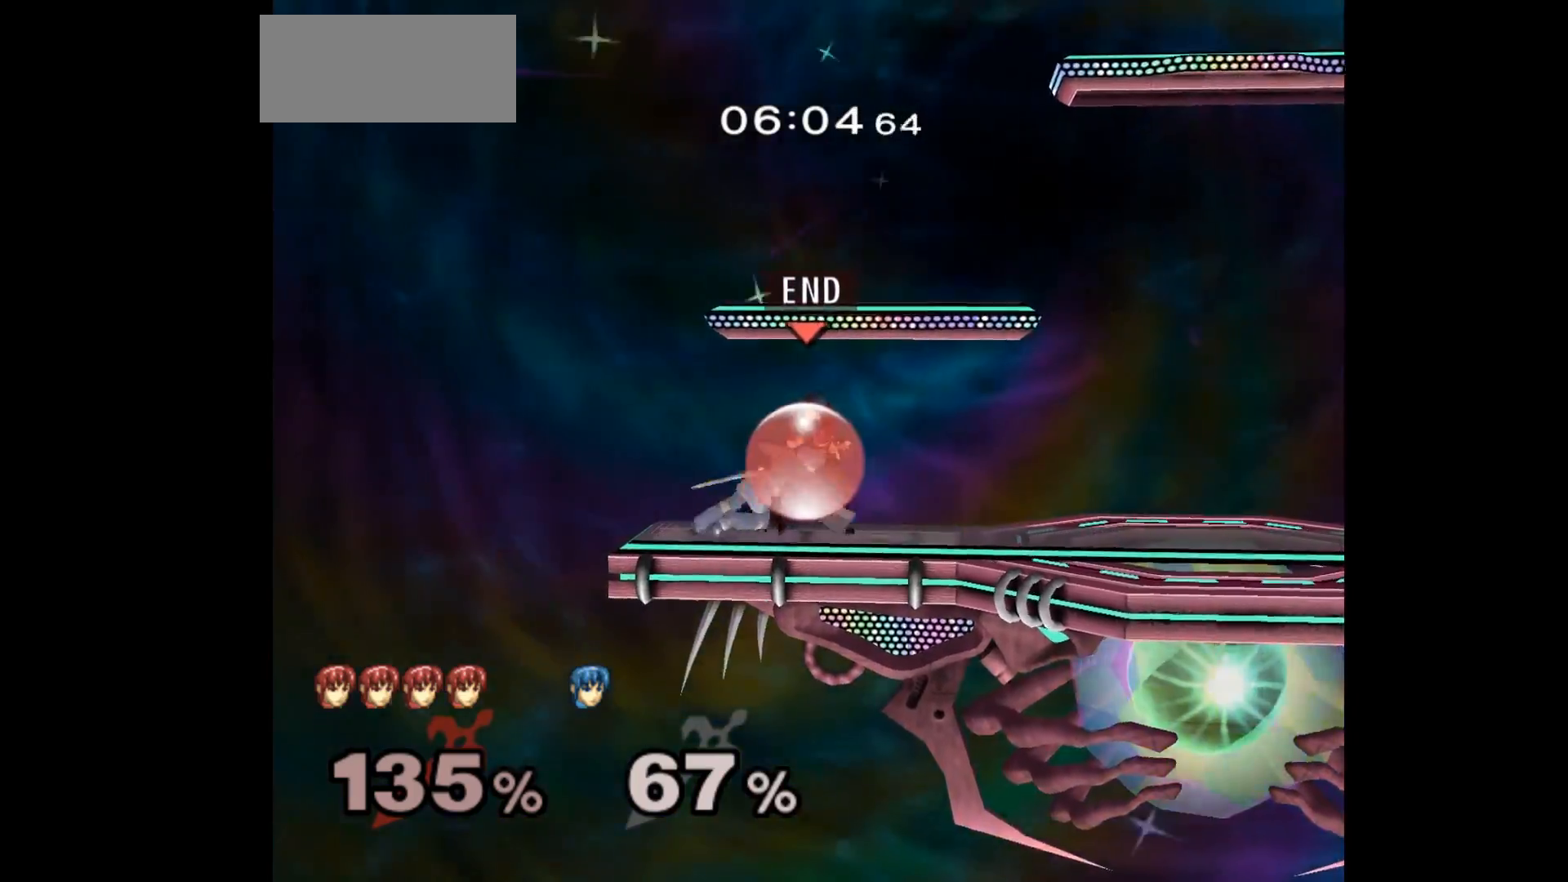
{"buttons": ["A"], "left_stick": "left", "events": [[117, "L1", "up"], [133, "left_stick", "up"], [200, "L1", "down"], [200, "left_stick", "down-right"], [333, "L1", "up"], [367, "left_stick", "center"], [433, "left_stick", "left"], [450, "A", "down"]]}
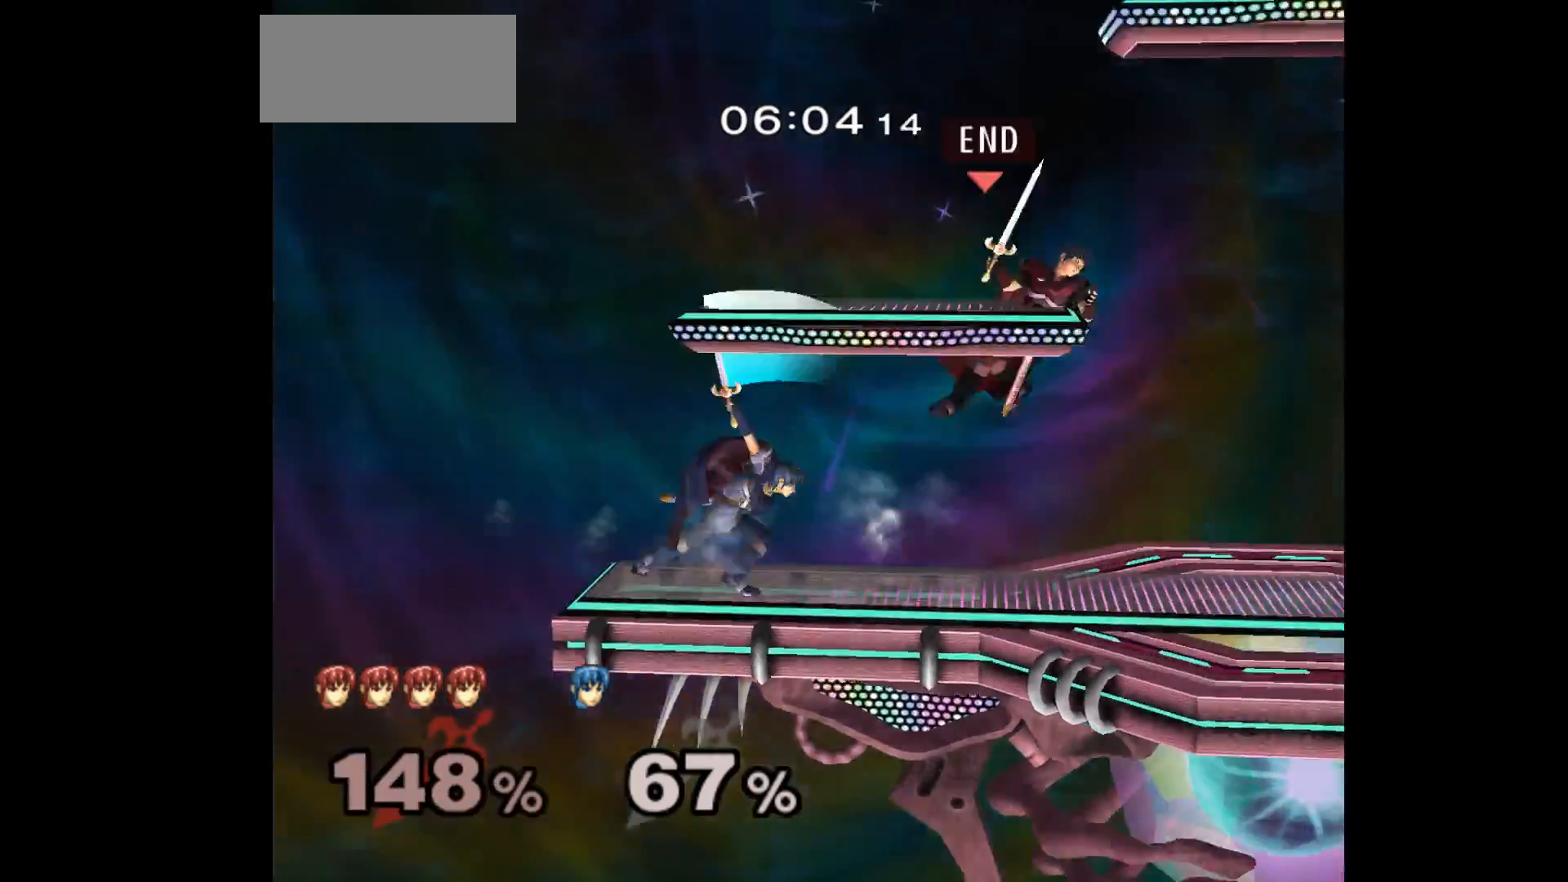
{"buttons": [], "left_stick": "left", "events": [[33, "A", "up"], [50, "left_stick", "center"], [450, "left_stick", "left"]]}
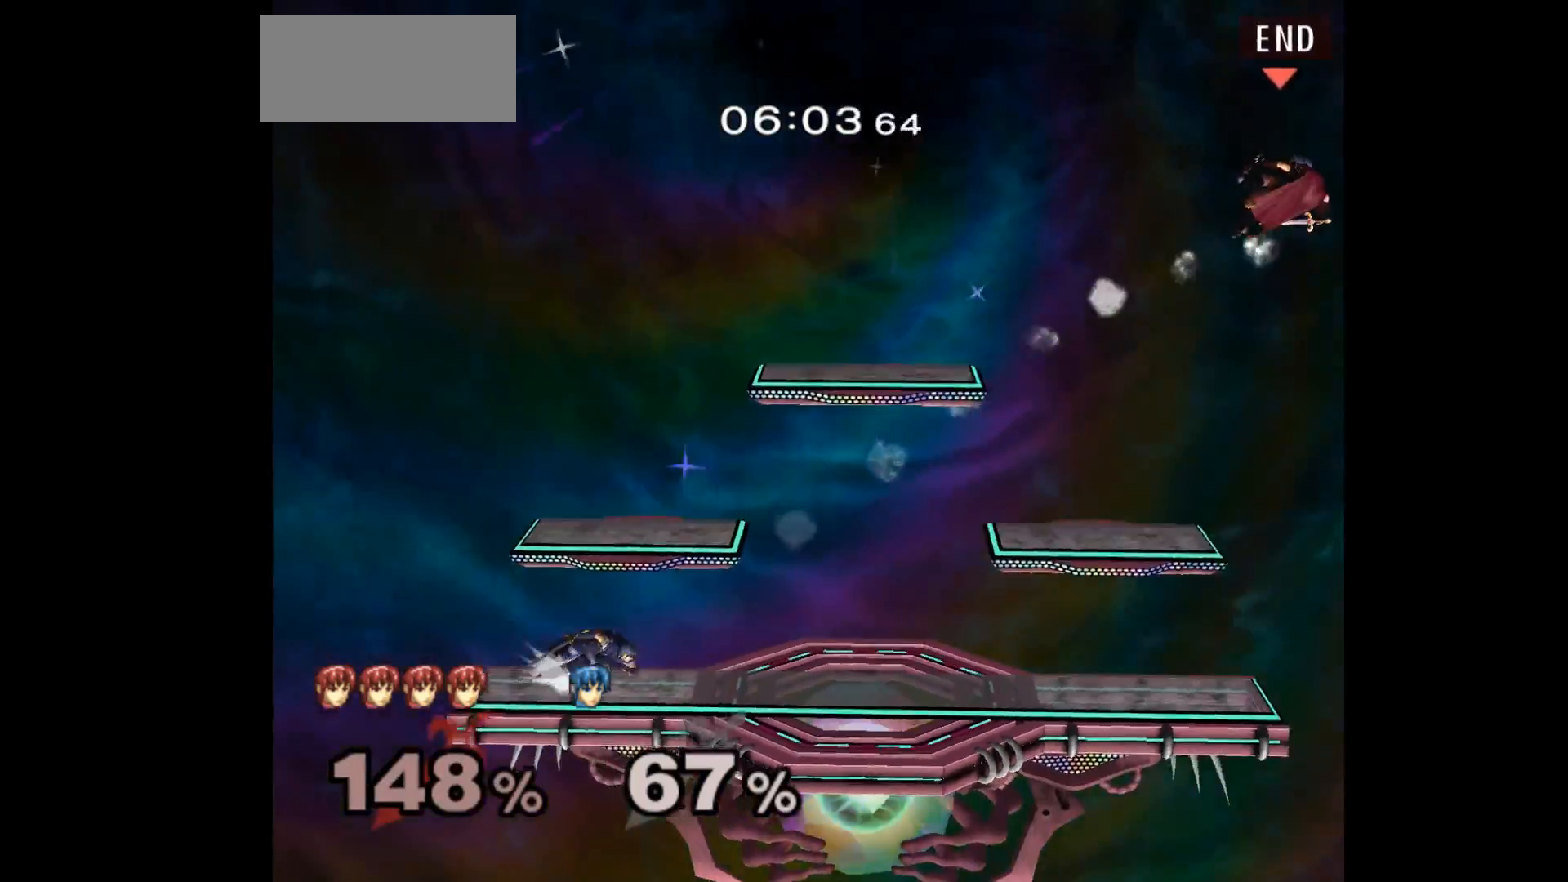
{"buttons": [], "left_stick": "left", "events": []}
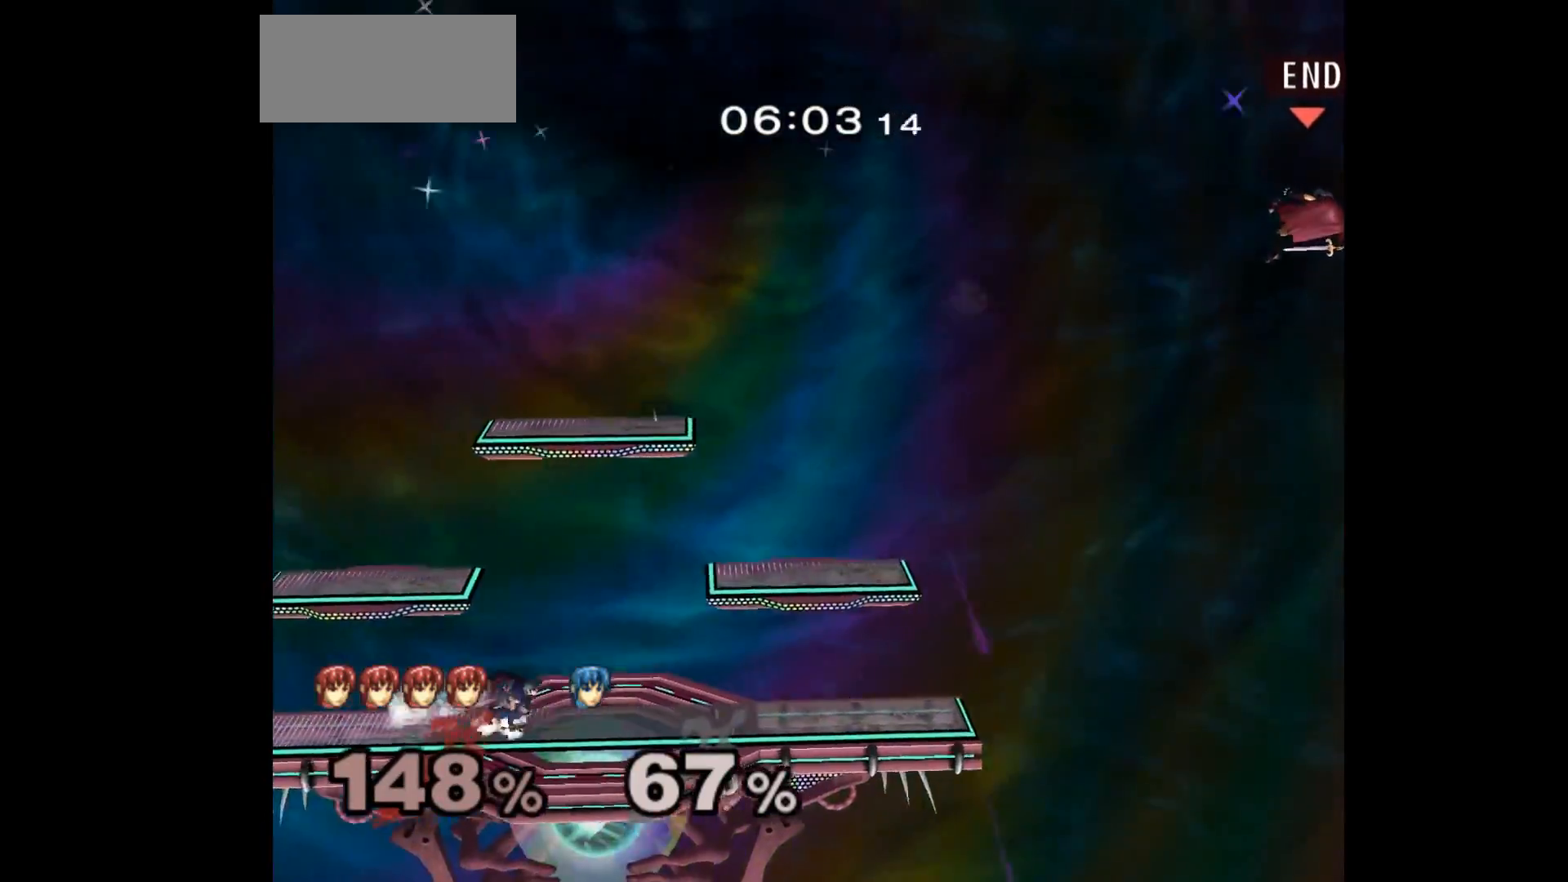
{"buttons": [], "left_stick": "left", "events": []}
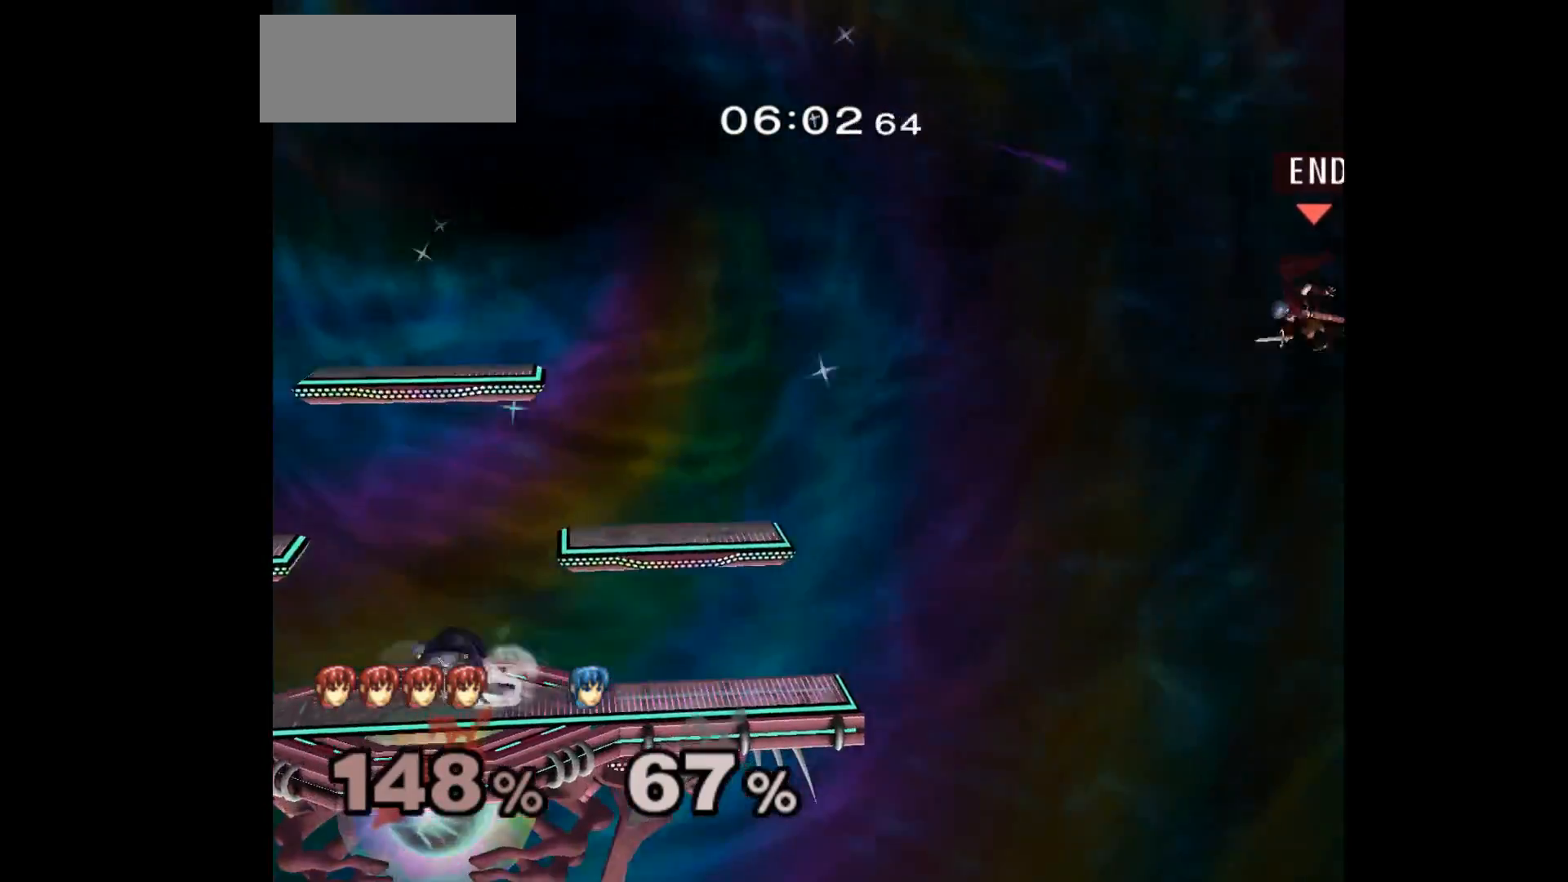
{"buttons": [], "left_stick": "left", "events": []}
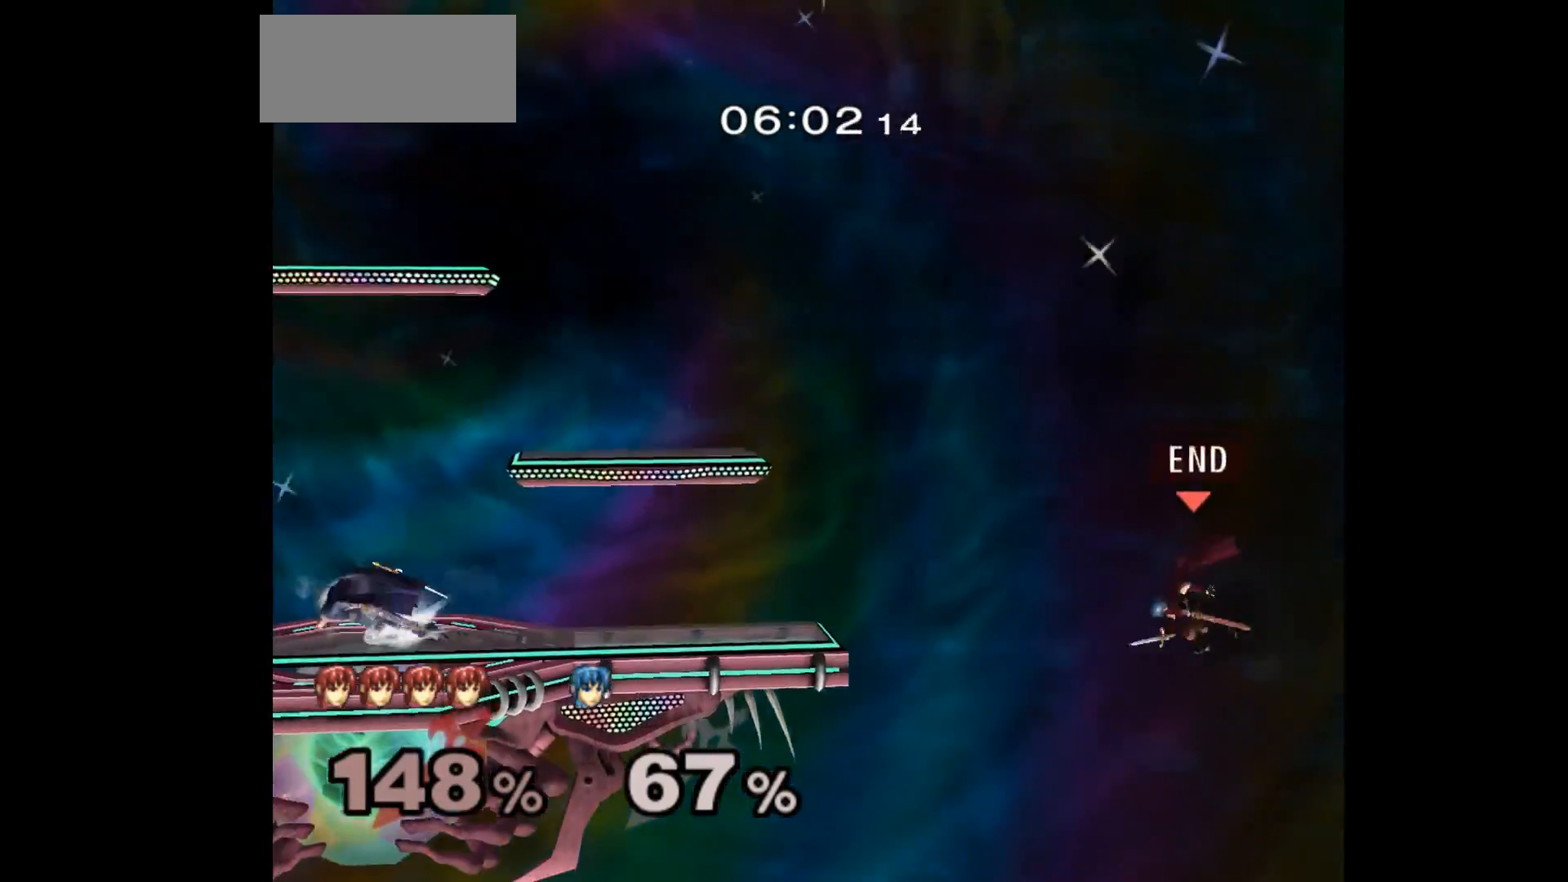
{"buttons": [], "left_stick": "up-left", "events": [[317, "left_stick", "up-left"]]}
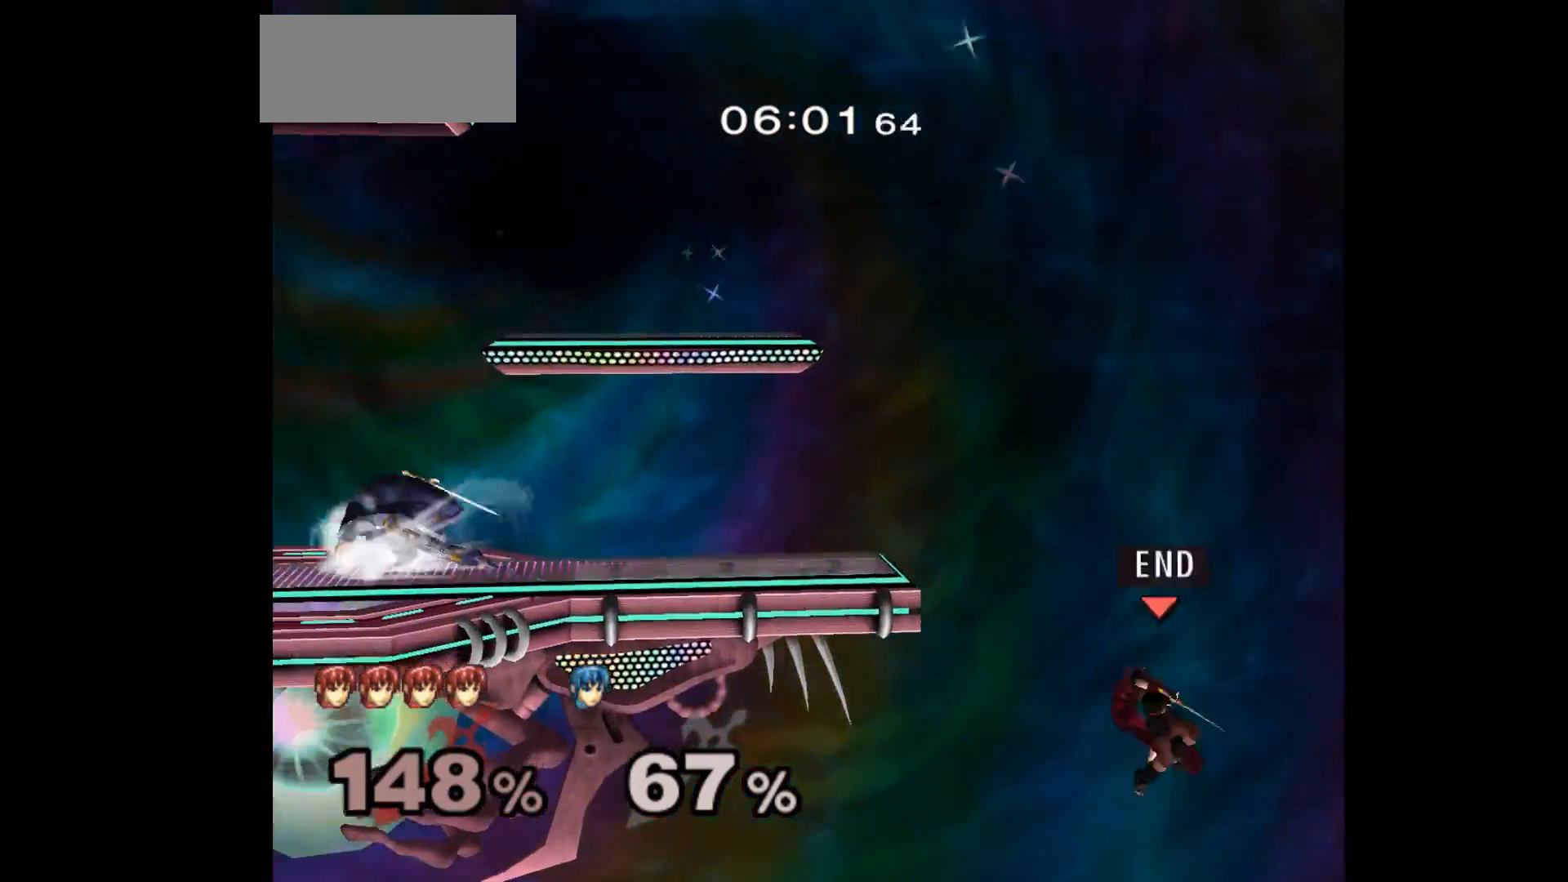
{"buttons": [], "left_stick": "center", "events": [[167, "left_stick", "right"], [450, "left_stick", "center"]]}
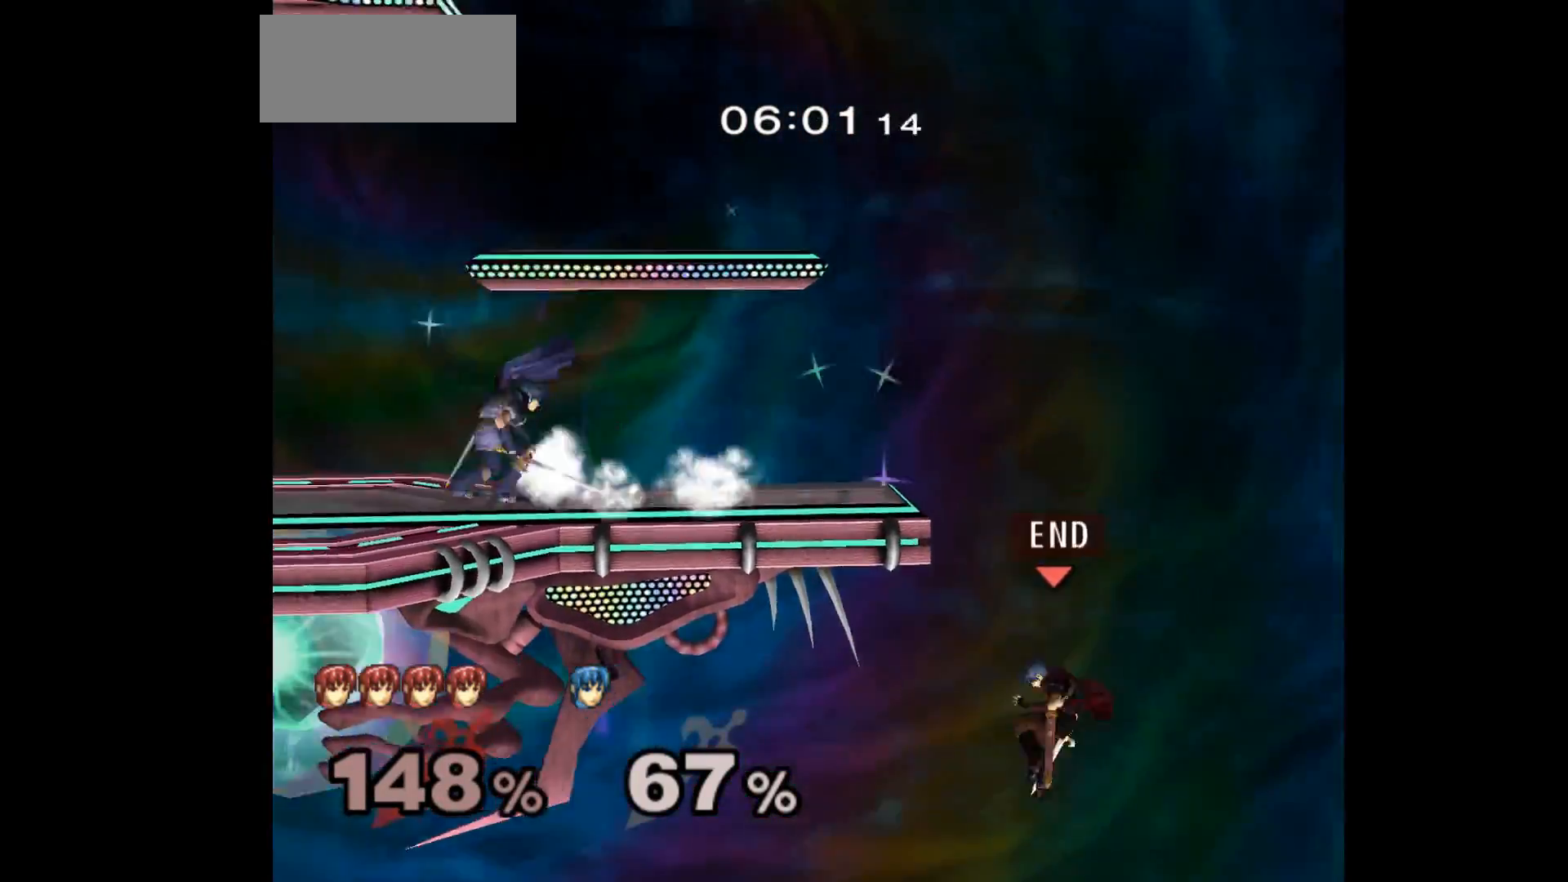
{"buttons": [], "left_stick": "center"}
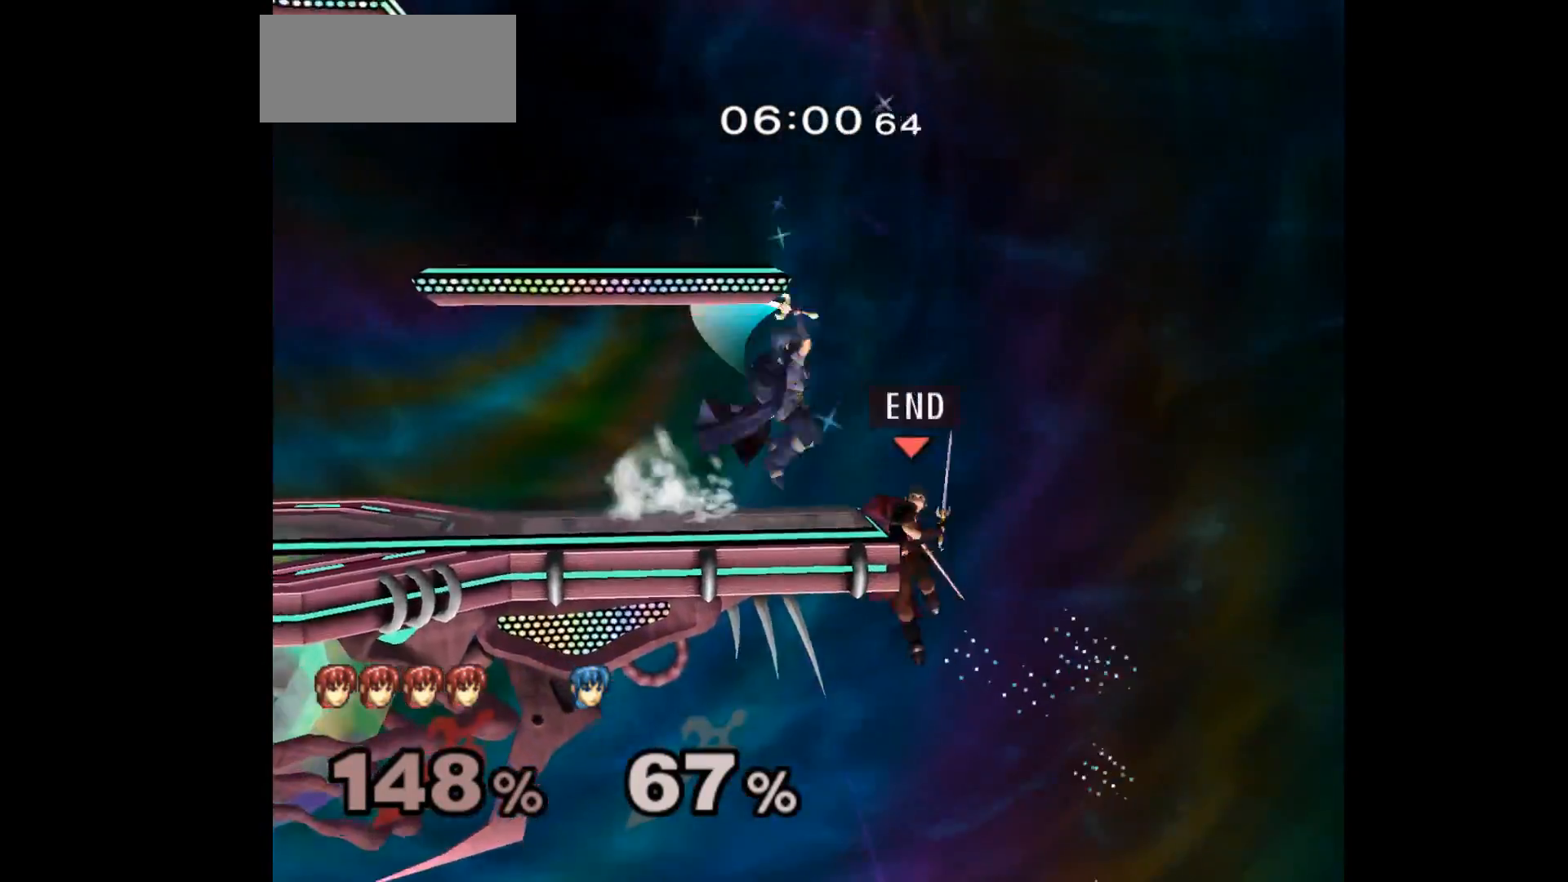
{"buttons": [], "left_stick": "left", "events": [[317, "left_stick", "up-left"], [500, "left_stick", "left"]]}
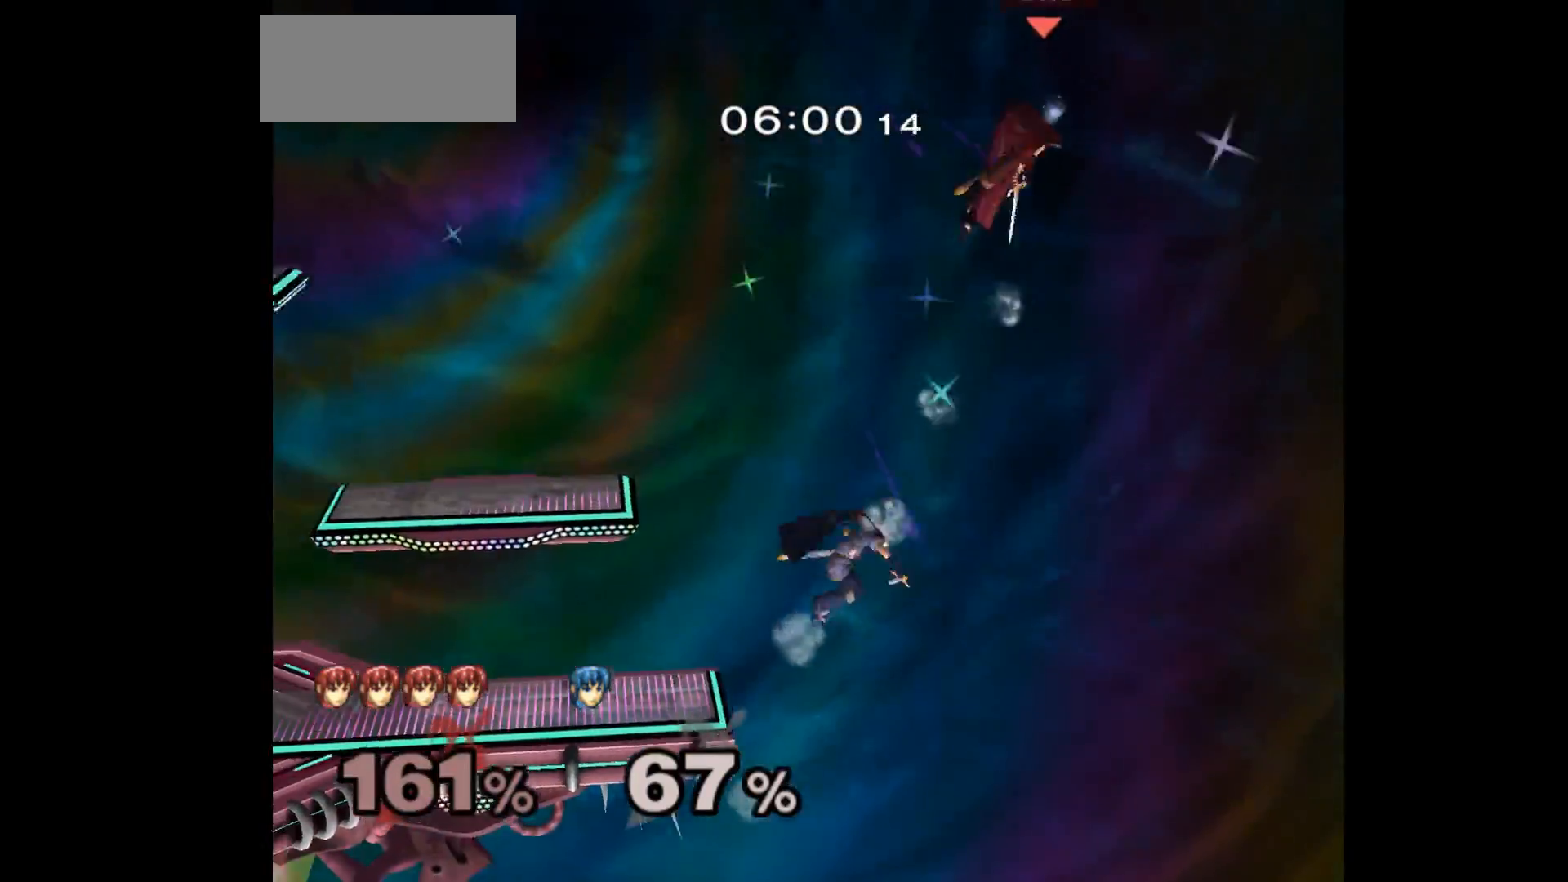
{"buttons": [], "left_stick": "left", "events": []}
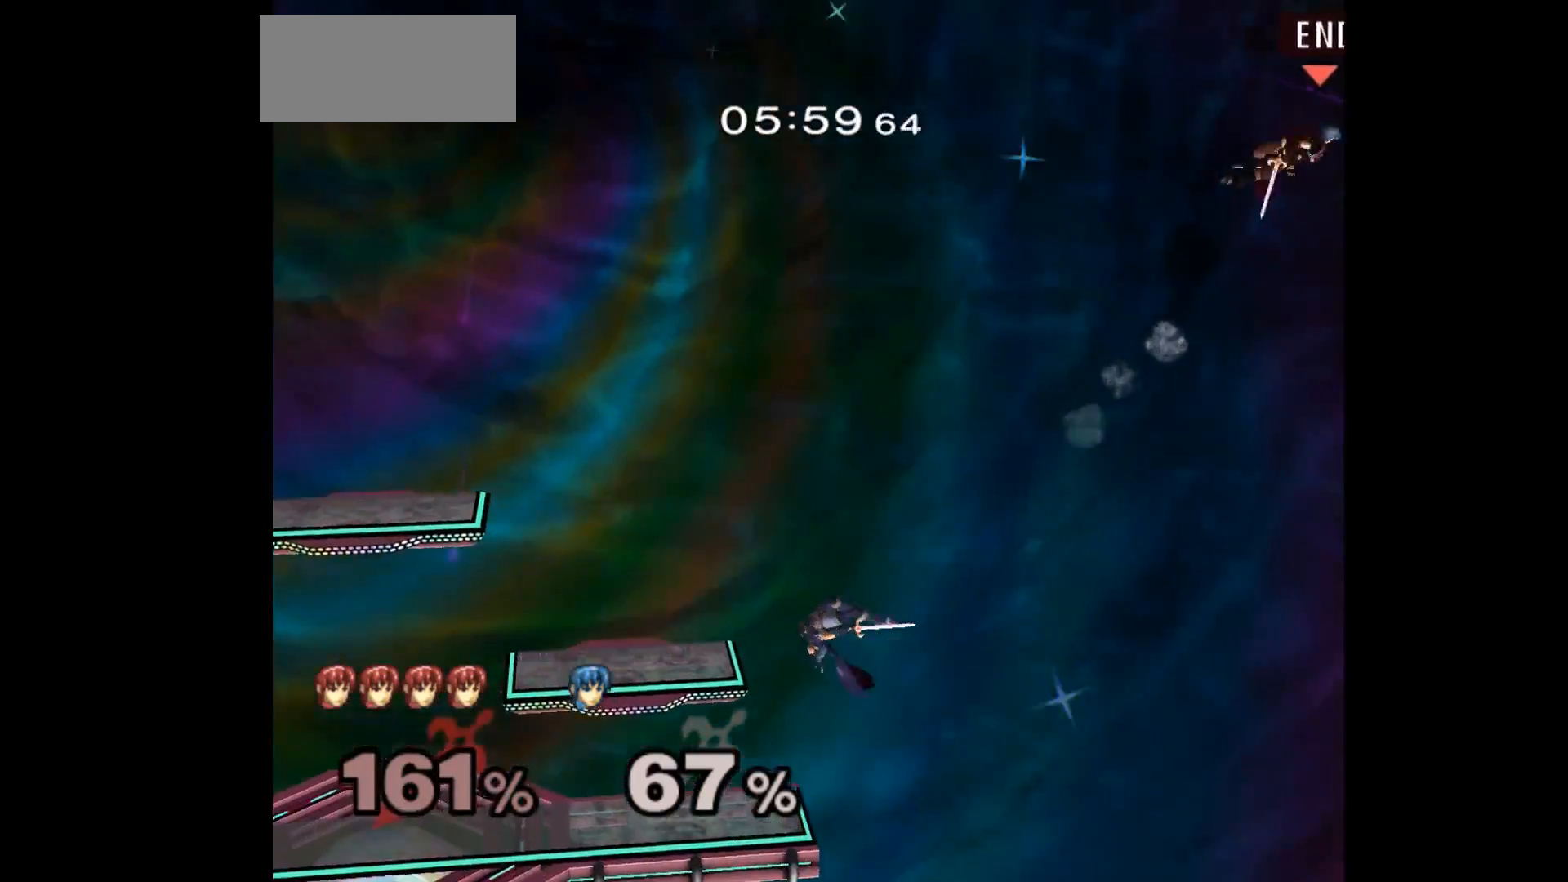
{"buttons": [], "left_stick": "left", "events": []}
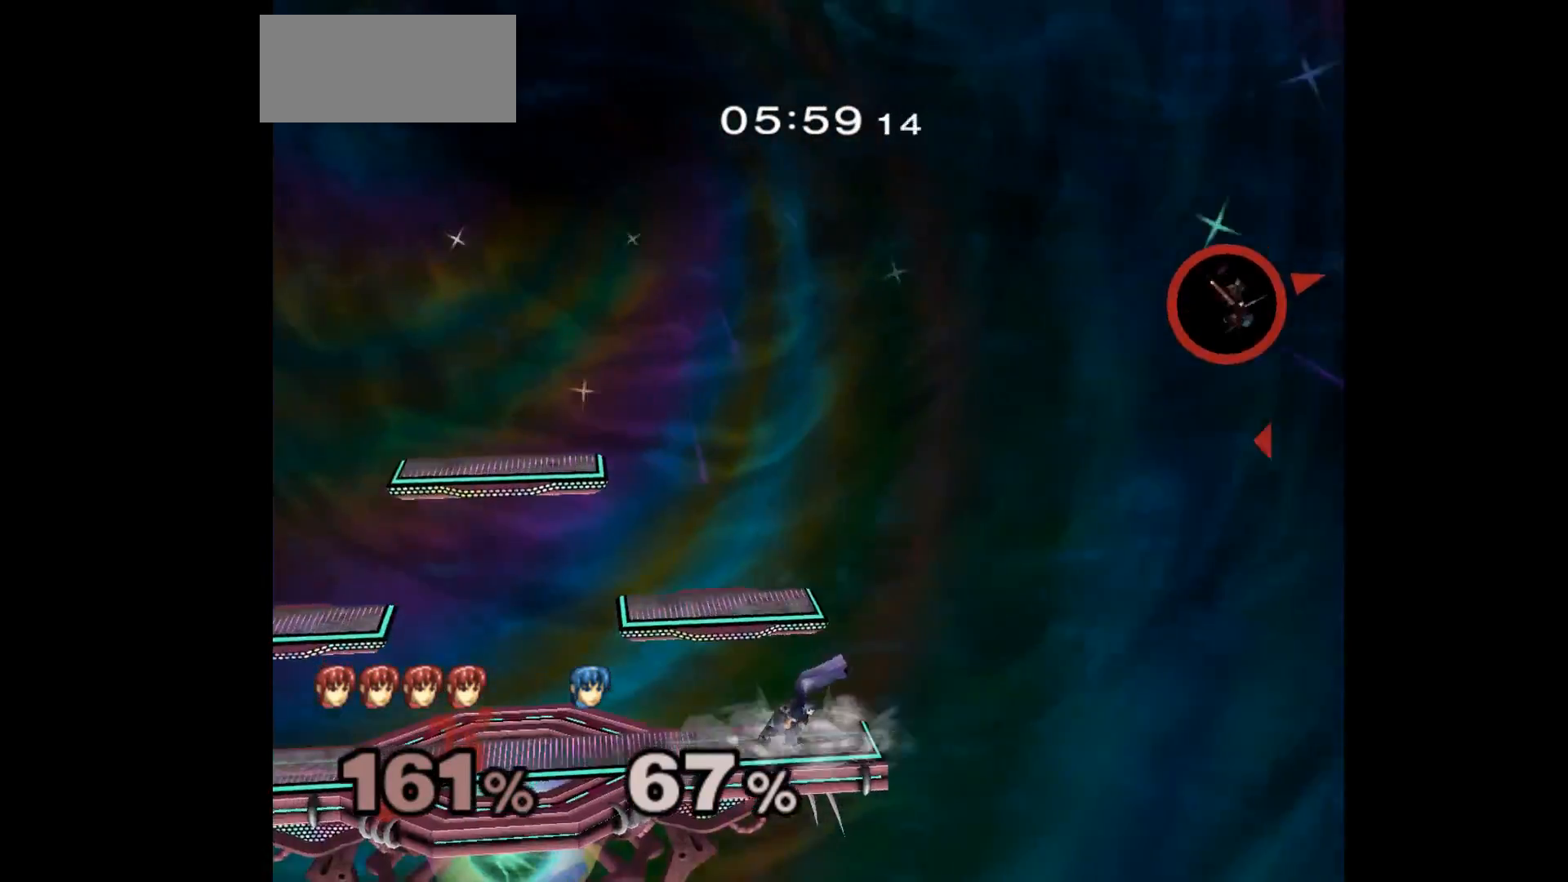
{"buttons": [], "left_stick": "left", "events": []}
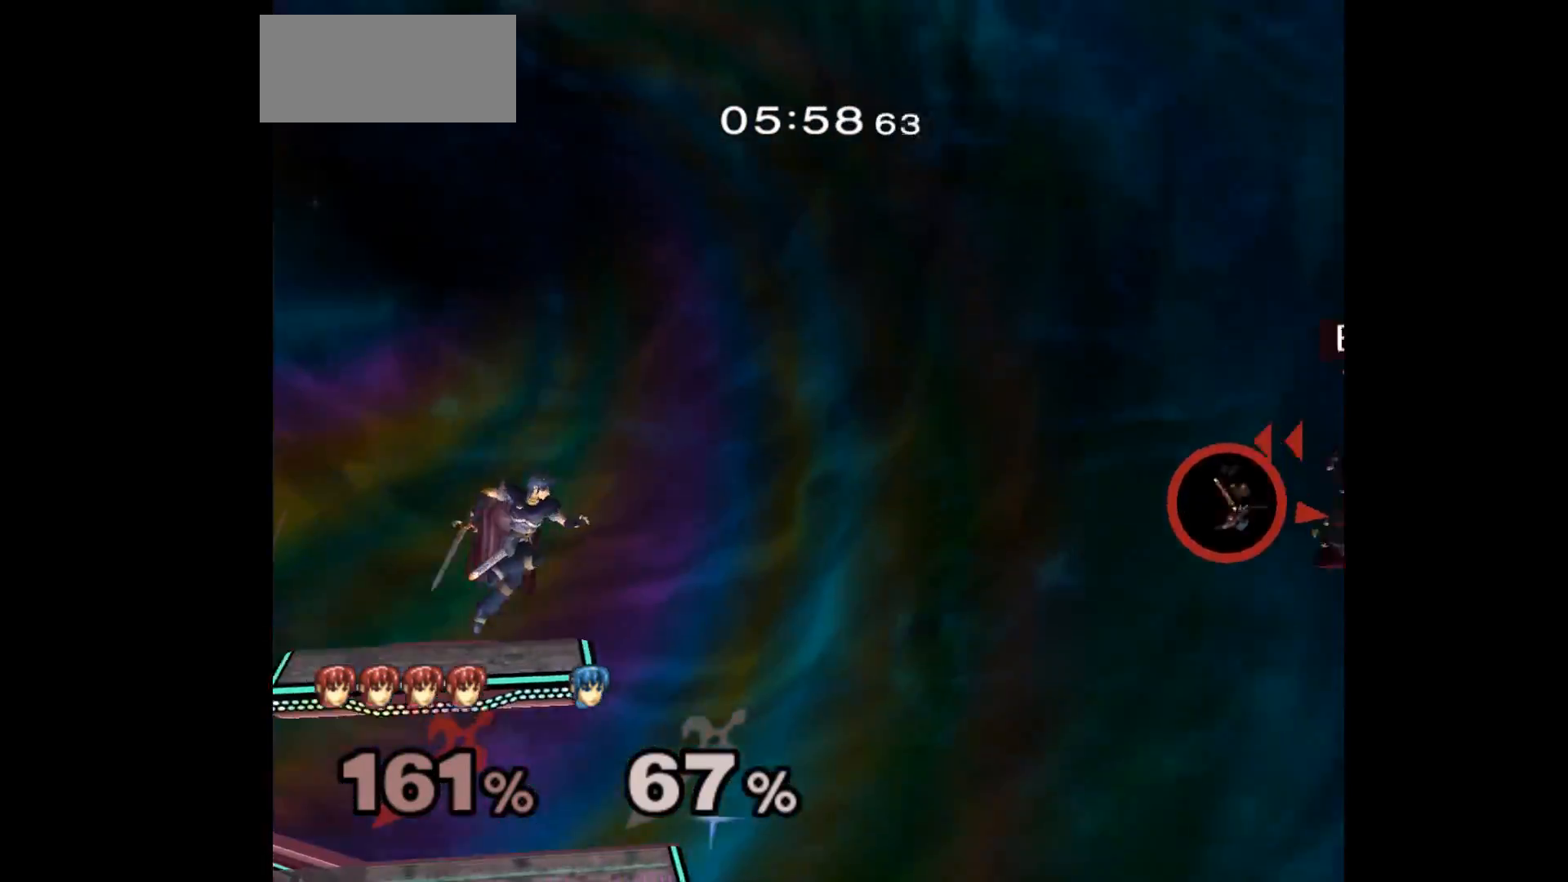
{"buttons": [], "left_stick": "left", "events": [[233, "B", "down"], [367, "B", "up"]]}
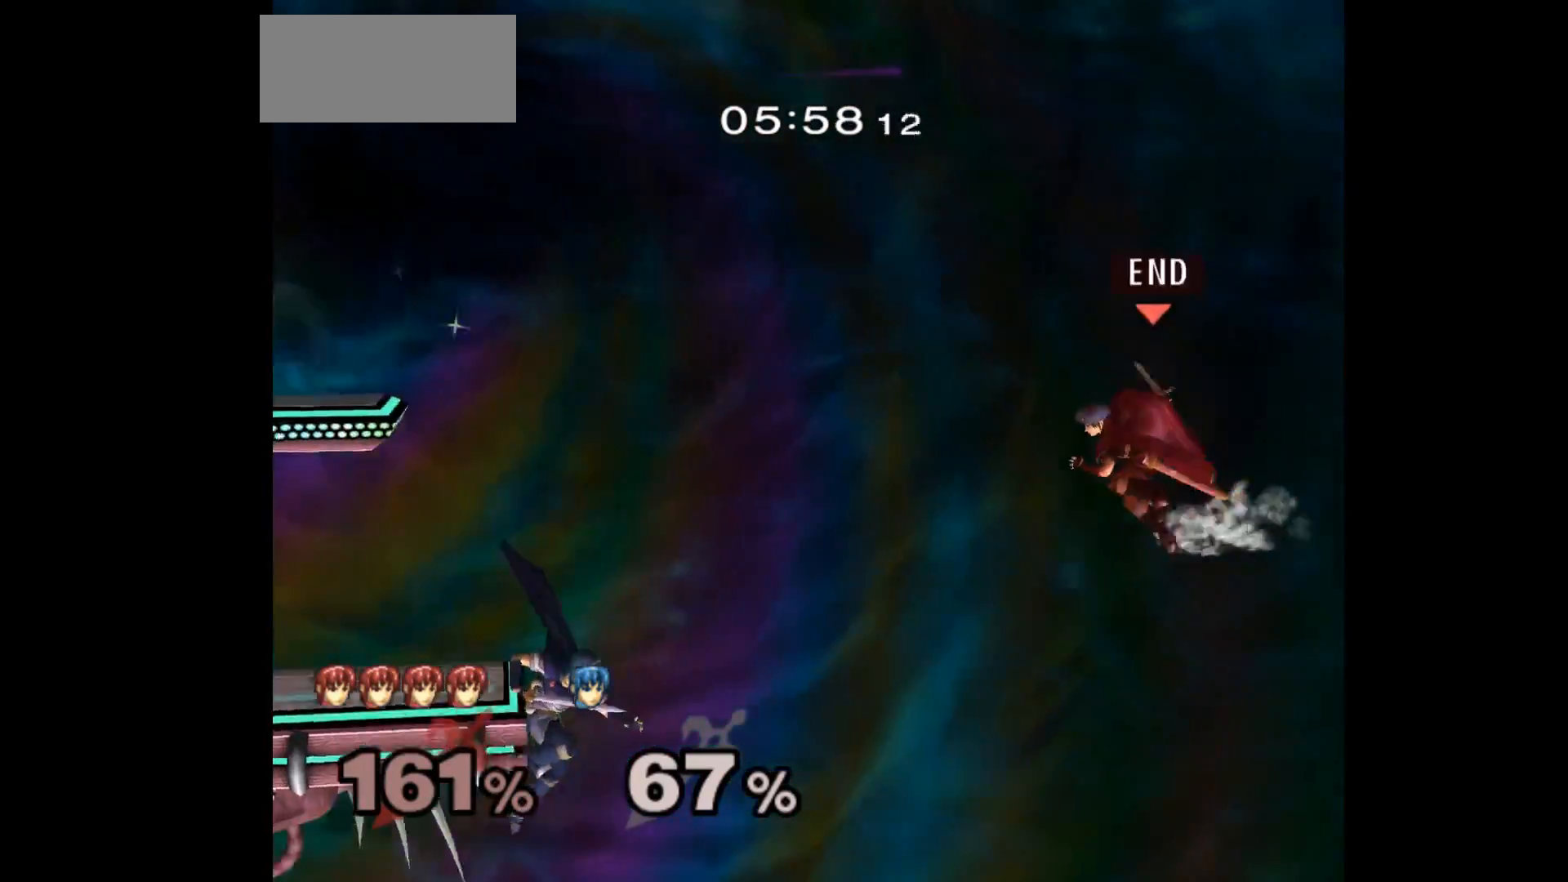
{"buttons": [], "left_stick": "left", "events": [[350, "B", "down"], [500, "B", "up"]]}
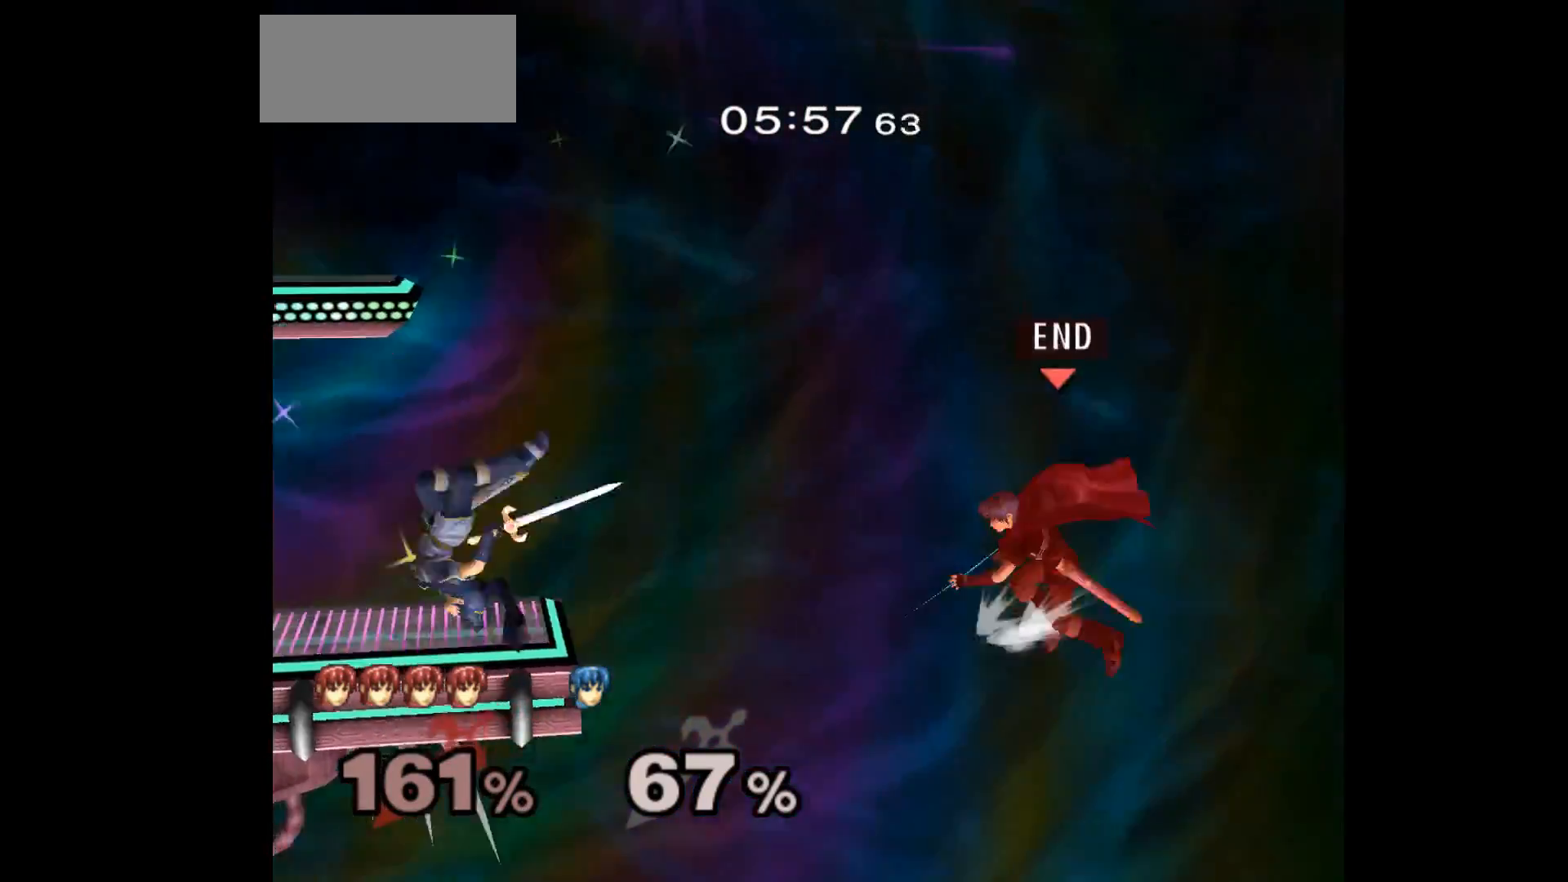
{"buttons": [], "left_stick": "center", "events": [[117, "left_stick", "center"], [200, "left_stick", "right"], [333, "left_stick", "center"]]}
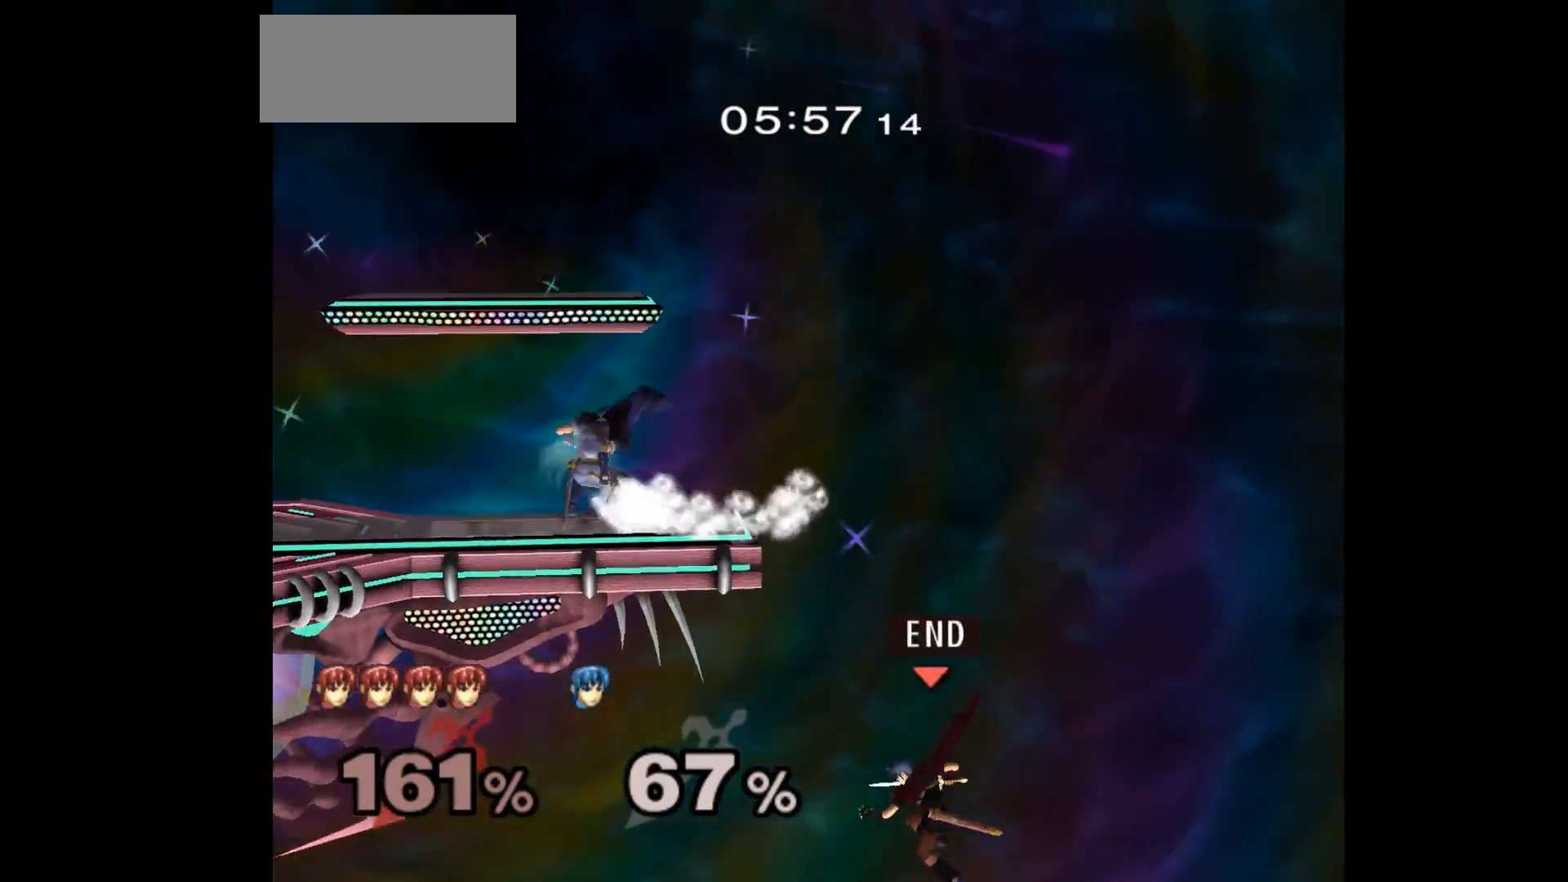
{"buttons": [], "left_stick": "center", "events": [[67, "left_stick", "up-left"], [100, "B", "down"], [233, "B", "up"], [333, "left_stick", "center"]]}
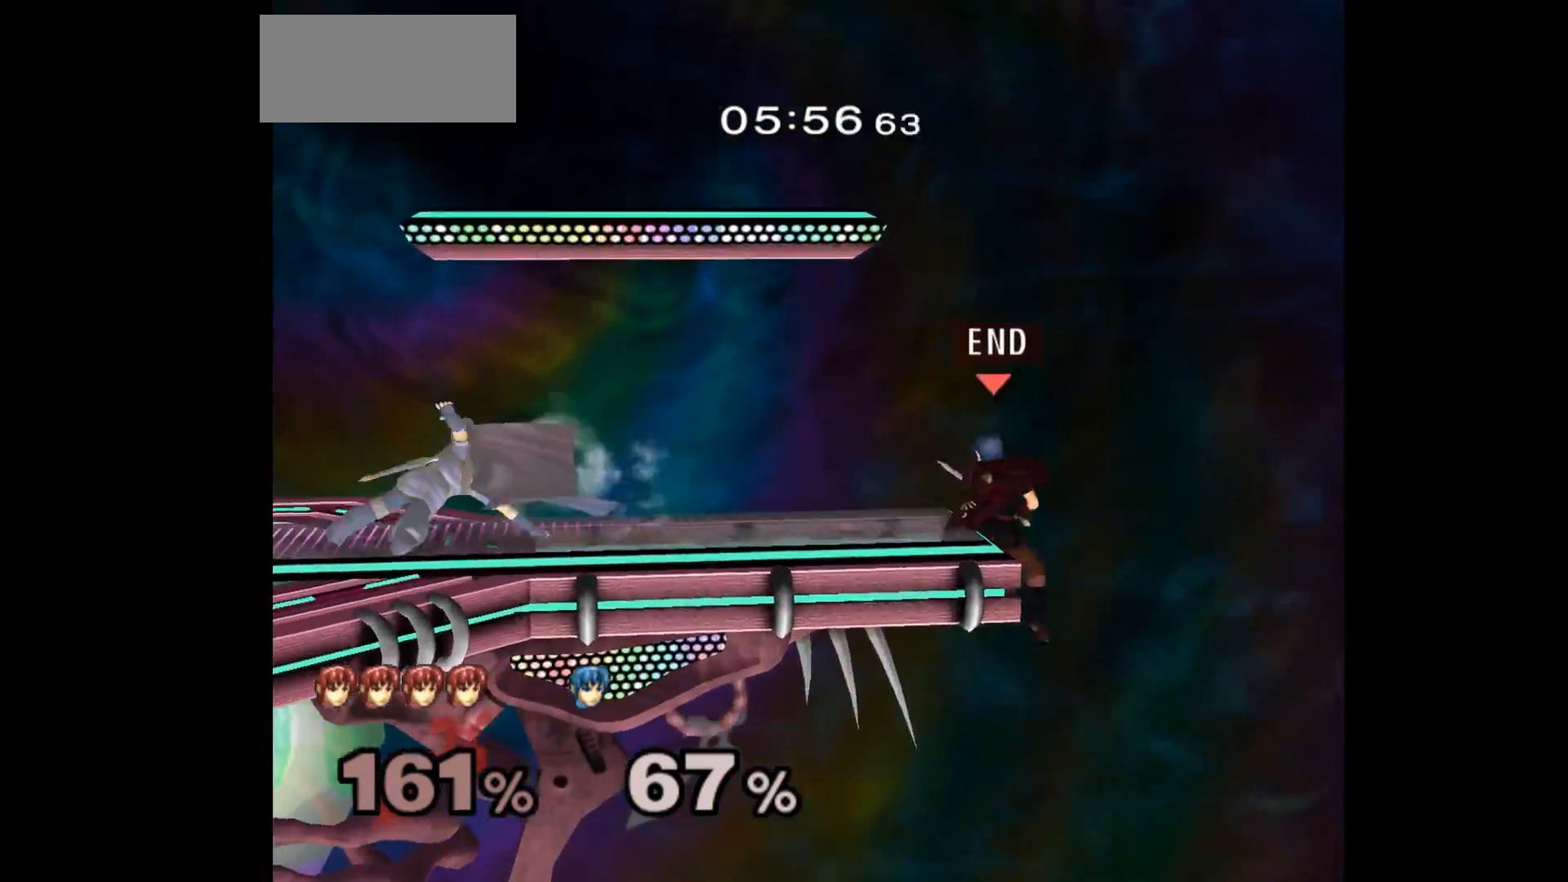
{"buttons": [], "left_stick": "up-left", "events": [[217, "left_stick", "right"], [283, "left_stick", "up-left"]]}
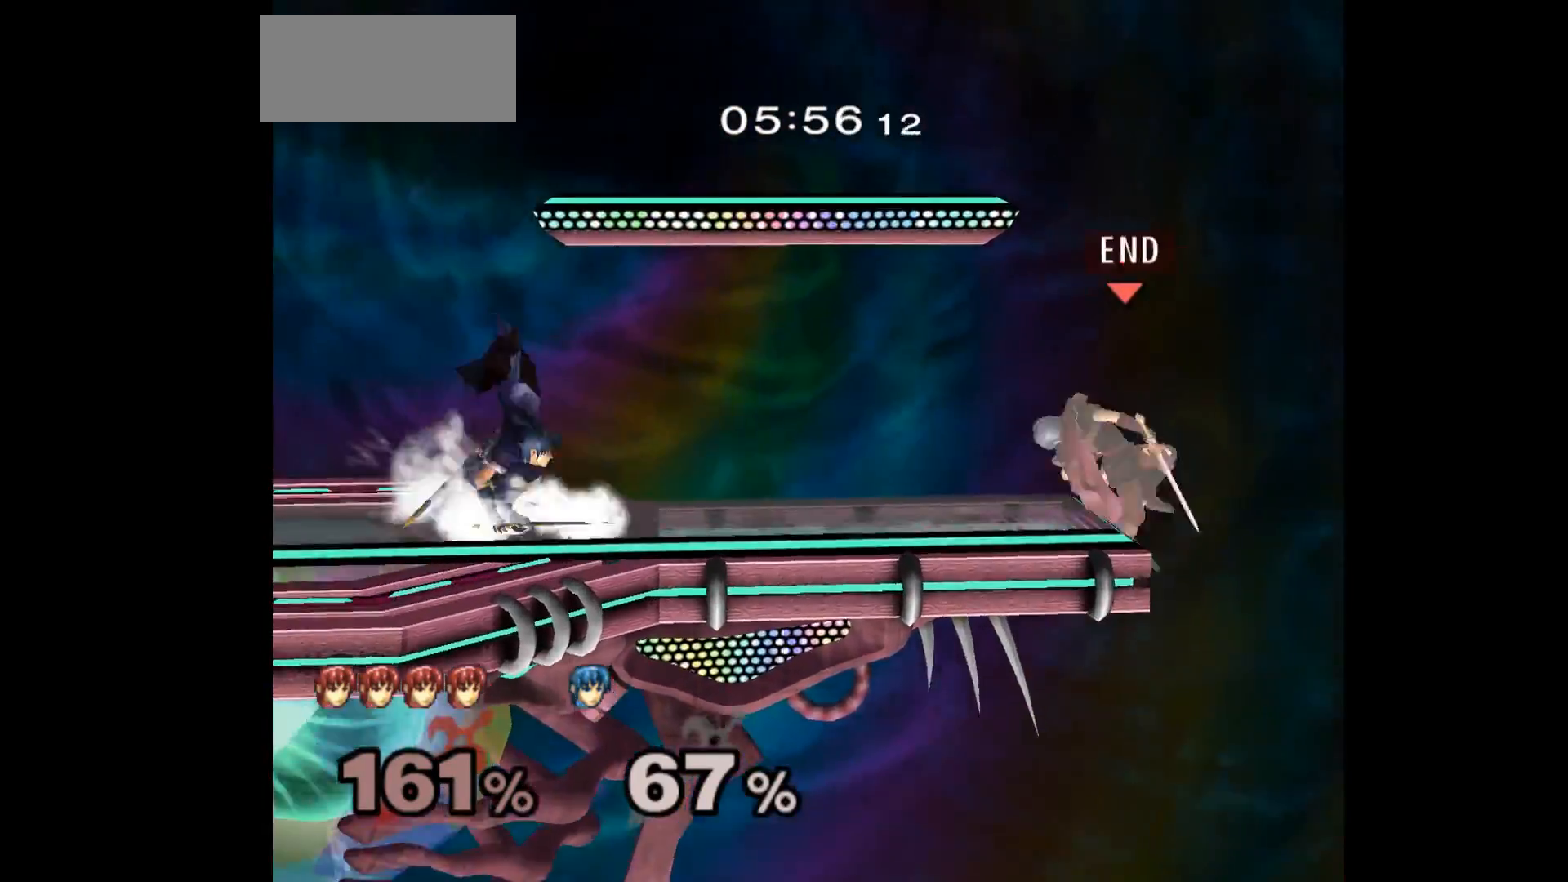
{"buttons": ["L1"], "left_stick": "center", "events": [[50, "L1", "down"], [50, "left_stick", "down-left"], [383, "left_stick", "center"]]}